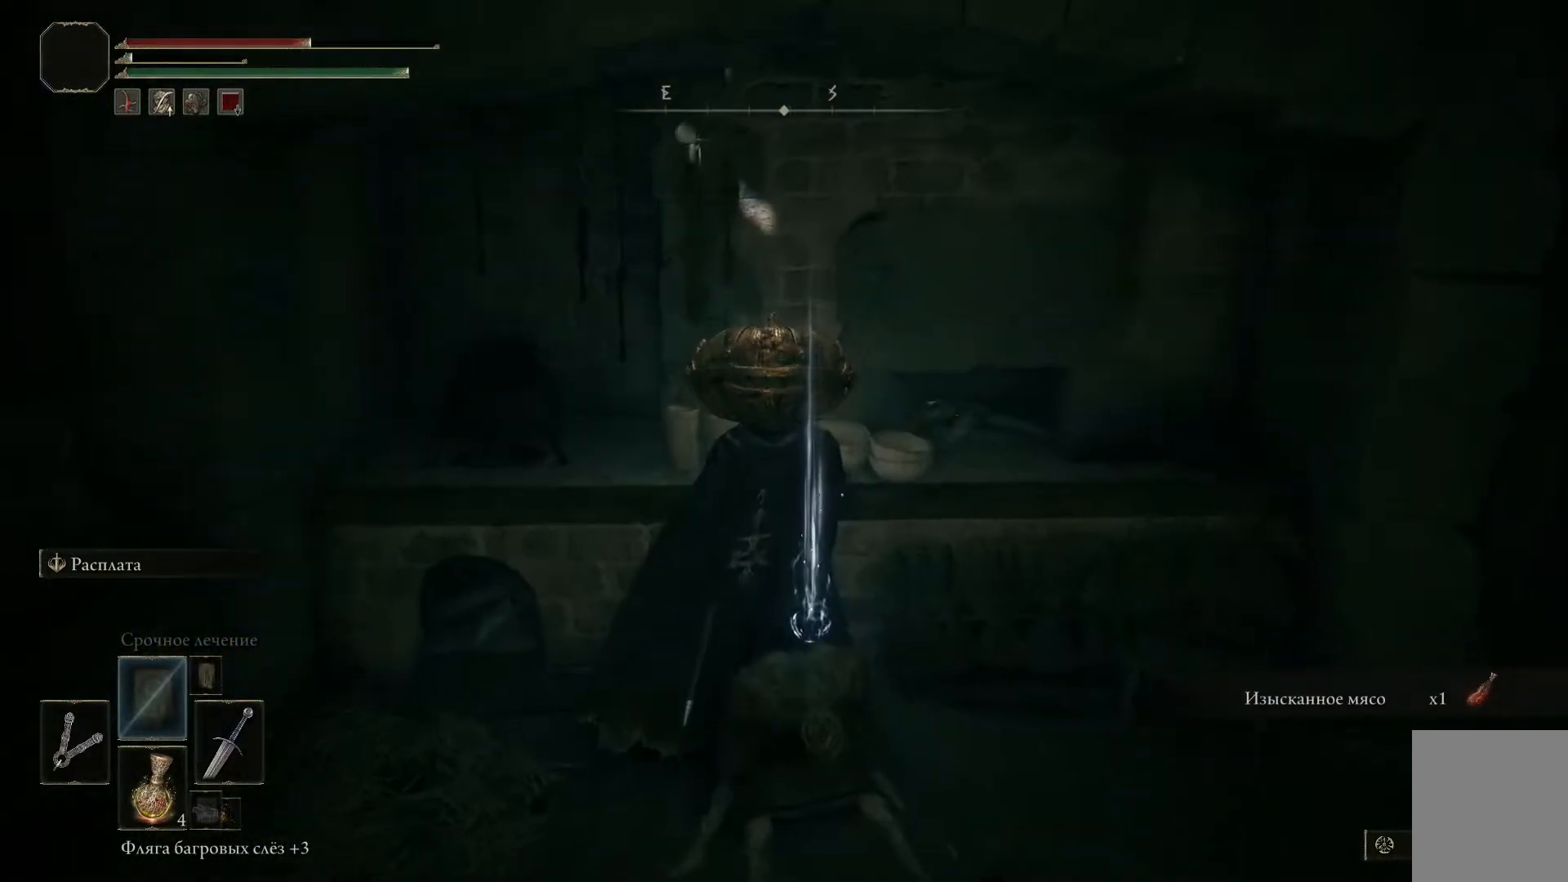
Gameplay with a controller (Xbox layout); each line is a JSON object with the inputs held at the frame after it. "events" lists button and stick changes between this image and that frame as [ms after this image, input, new state], when the widget could be followed in between.
{"buttons": [], "left_stick": "down-right", "right_stick": "center", "events": [[150, "left_stick", "down"], [500, "left_stick", "down-right"]]}
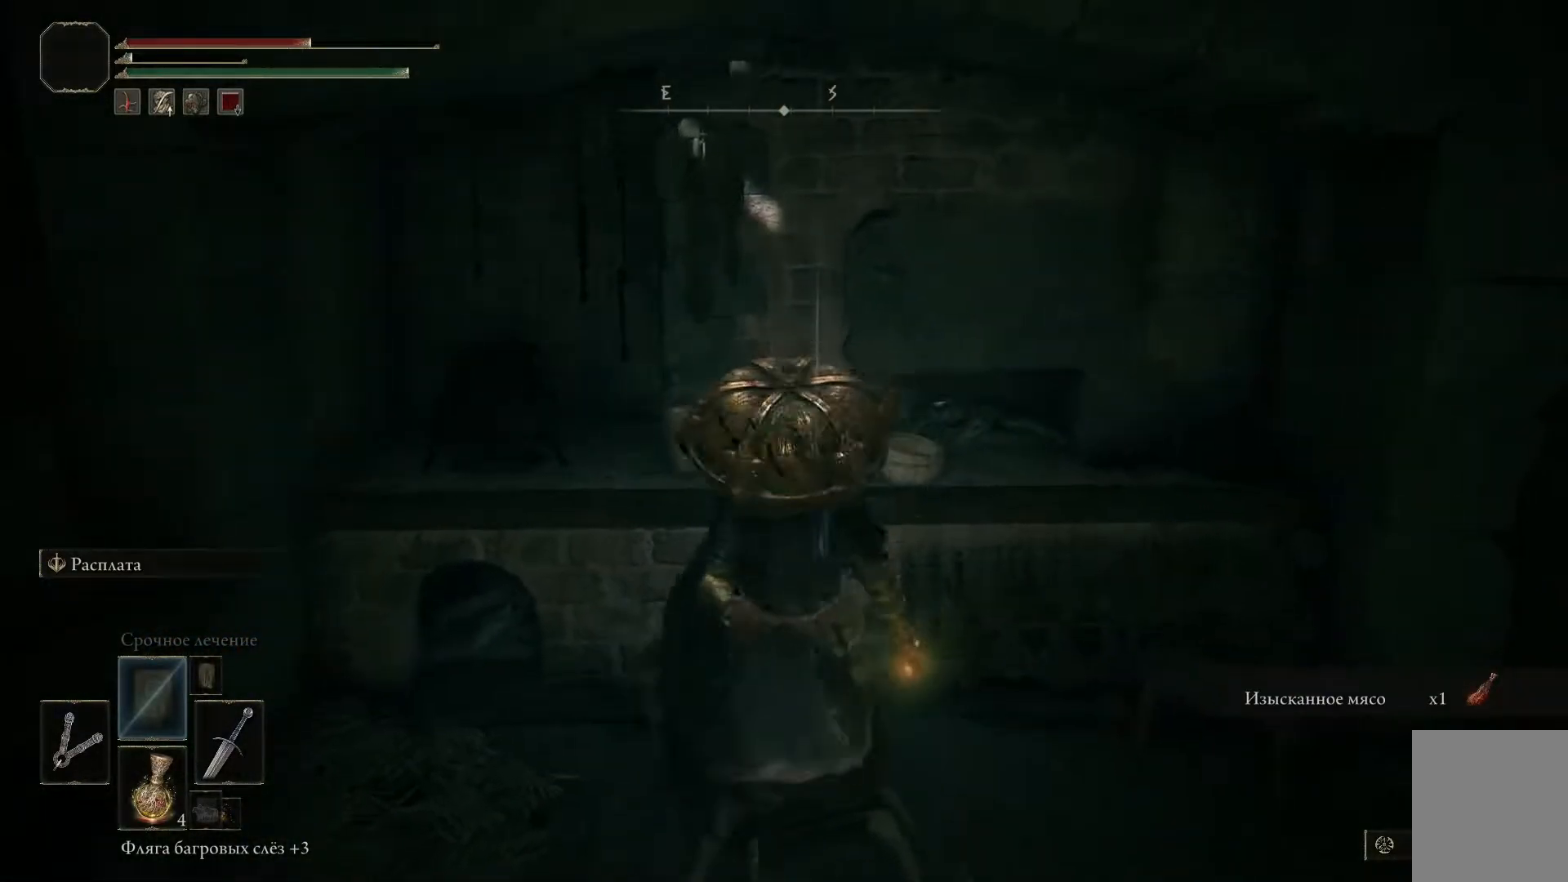
{"buttons": [], "left_stick": "right", "right_stick": "right", "events": [[117, "right_stick", "right"], [267, "left_stick", "right"]]}
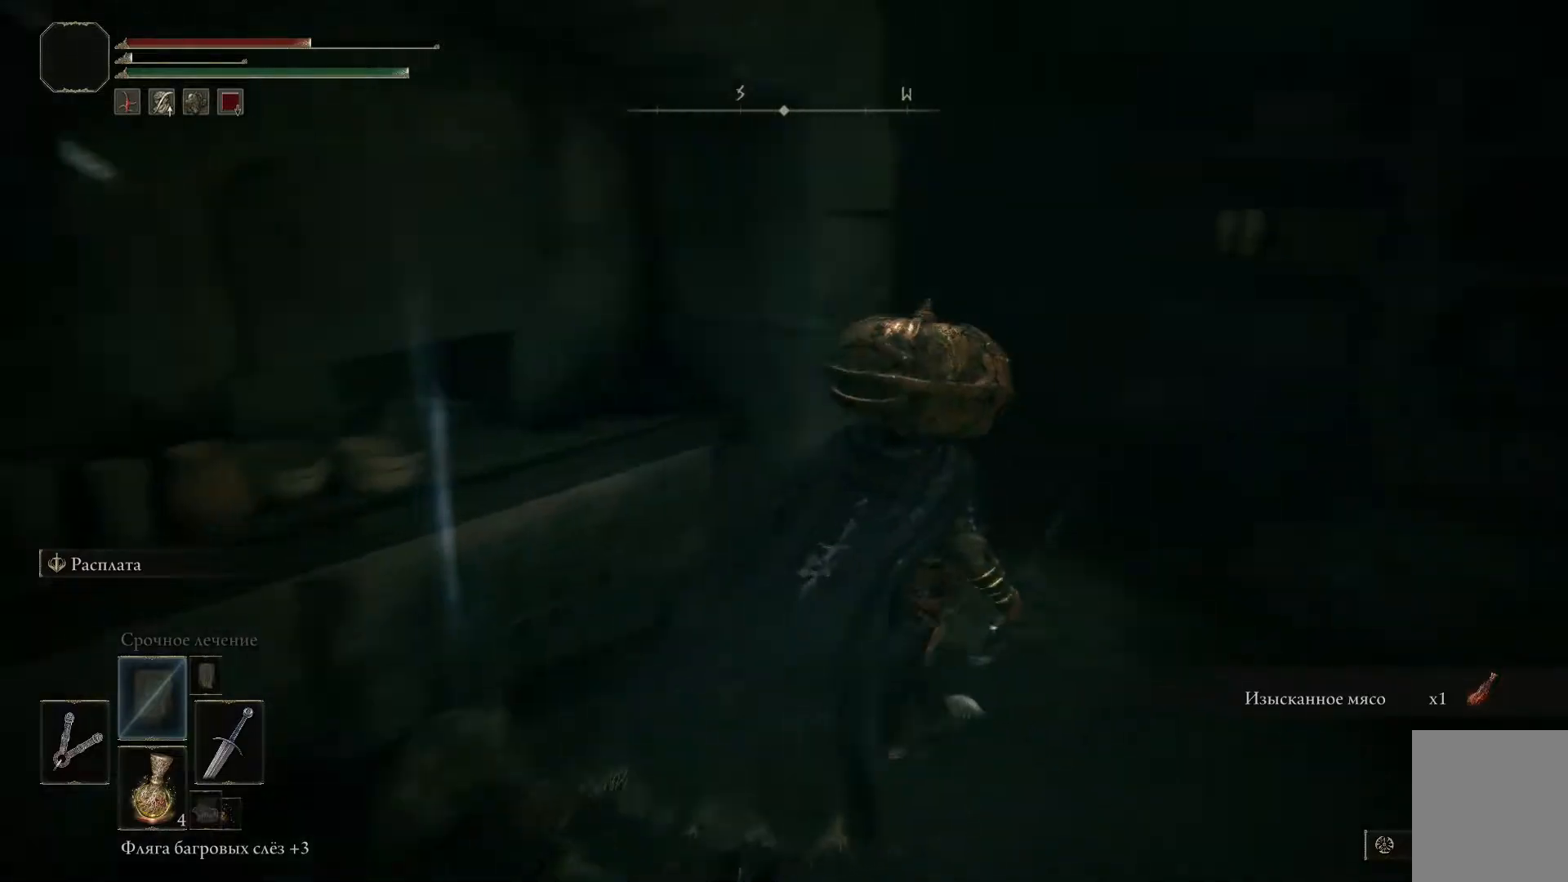
{"buttons": [], "left_stick": "up-right", "right_stick": "right", "events": [[67, "left_stick", "up-right"]]}
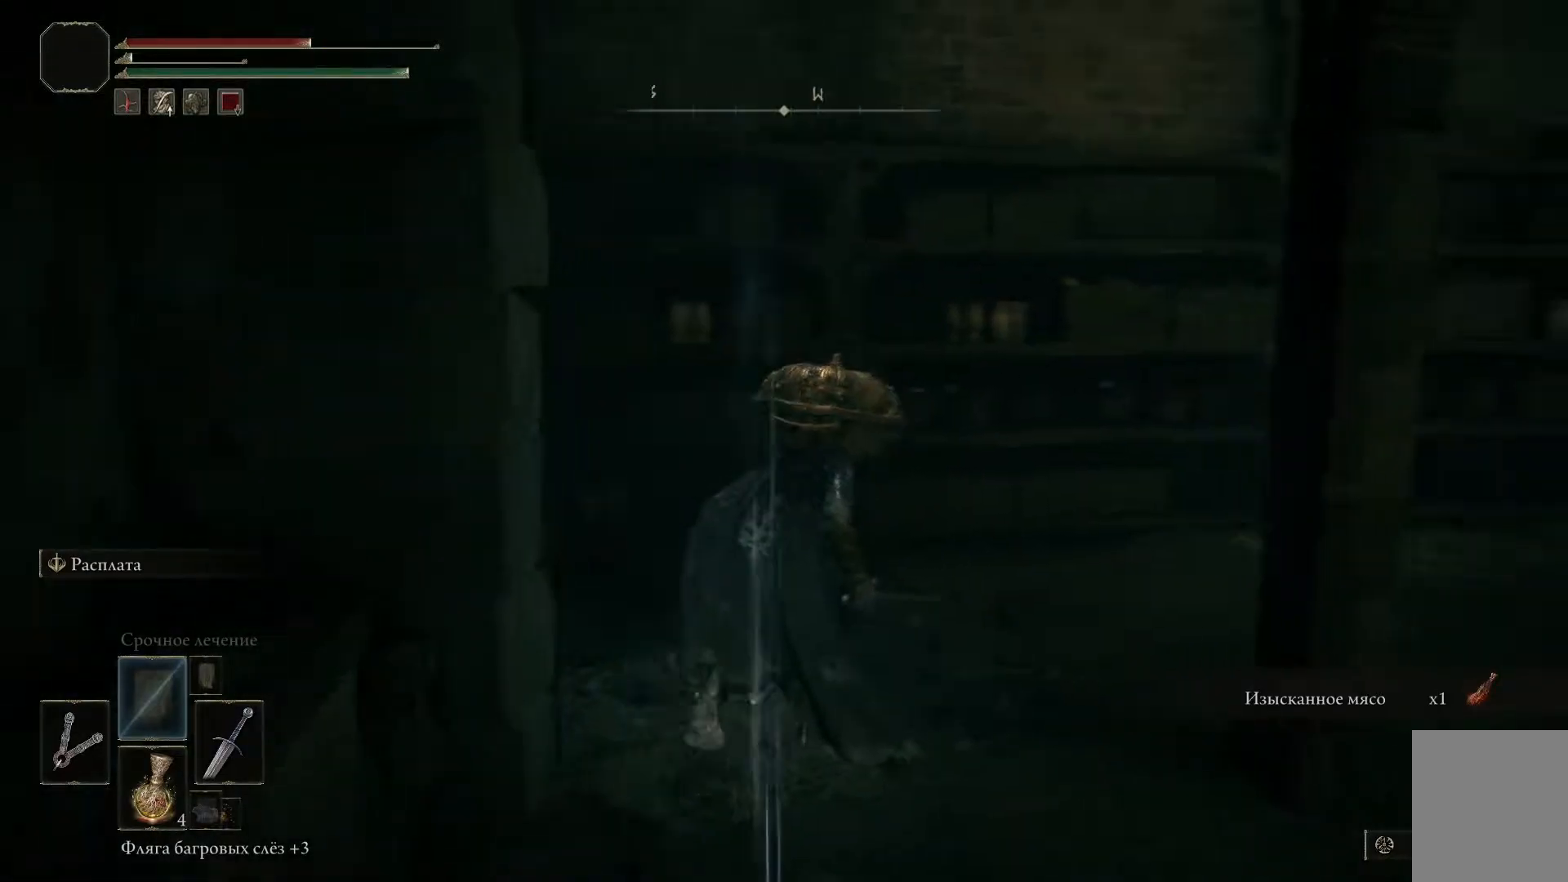
{"buttons": [], "left_stick": "up", "right_stick": "left", "events": [[117, "right_stick", "center"], [350, "right_stick", "left"], [417, "left_stick", "center"], [467, "left_stick", "up"]]}
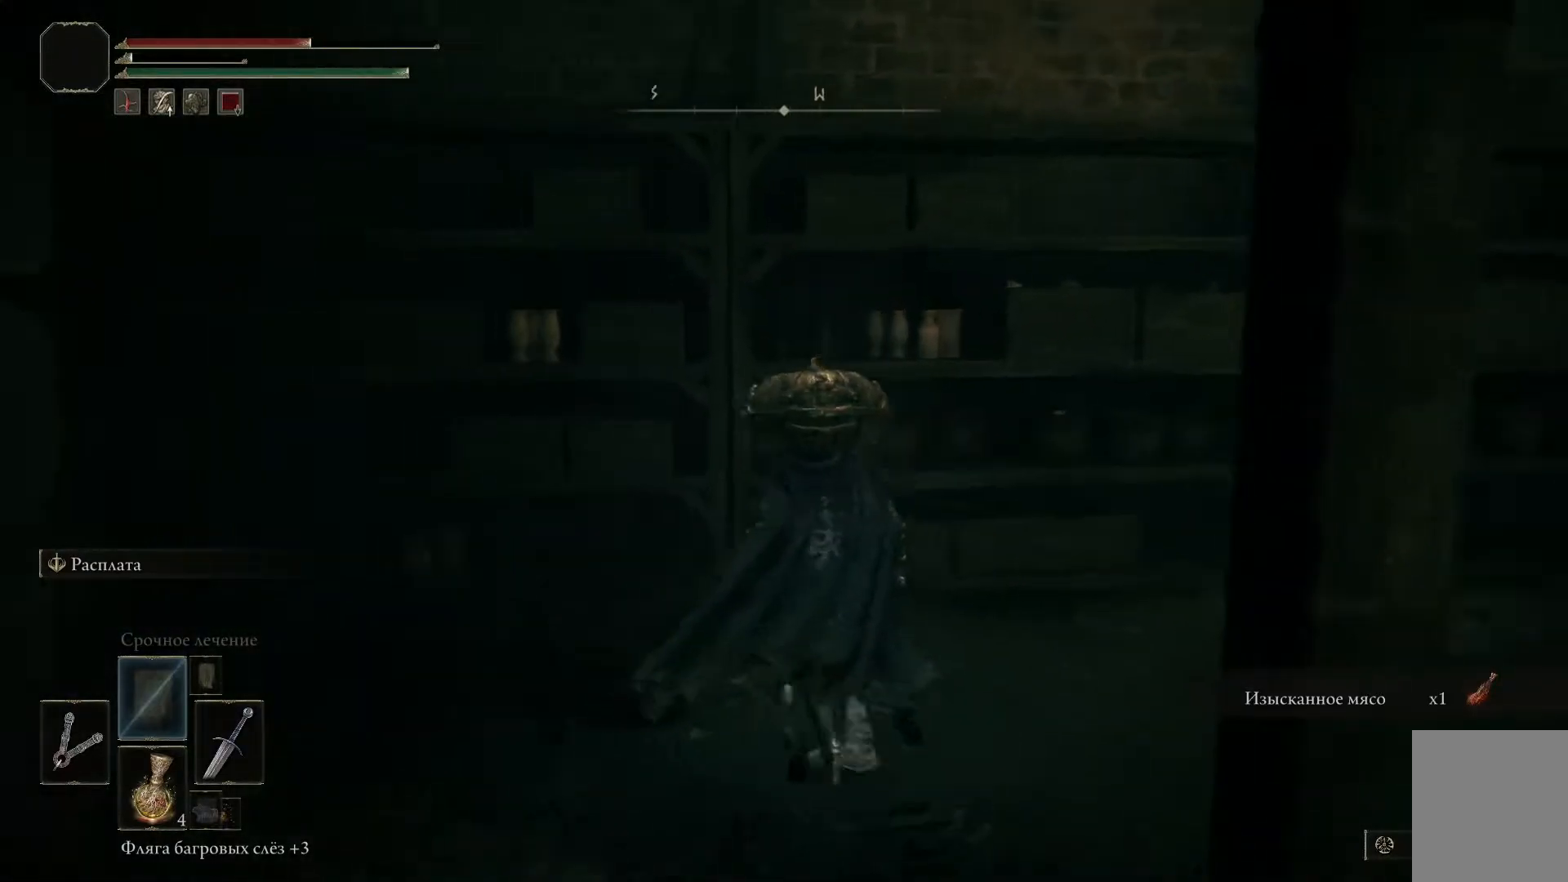
{"buttons": ["DPAD_DOWN"], "left_stick": "center", "right_stick": "center", "events": [[50, "left_stick", "left"], [184, "left_stick", "center"], [367, "right_stick", "center"], [484, "DPAD_DOWN", "down"]]}
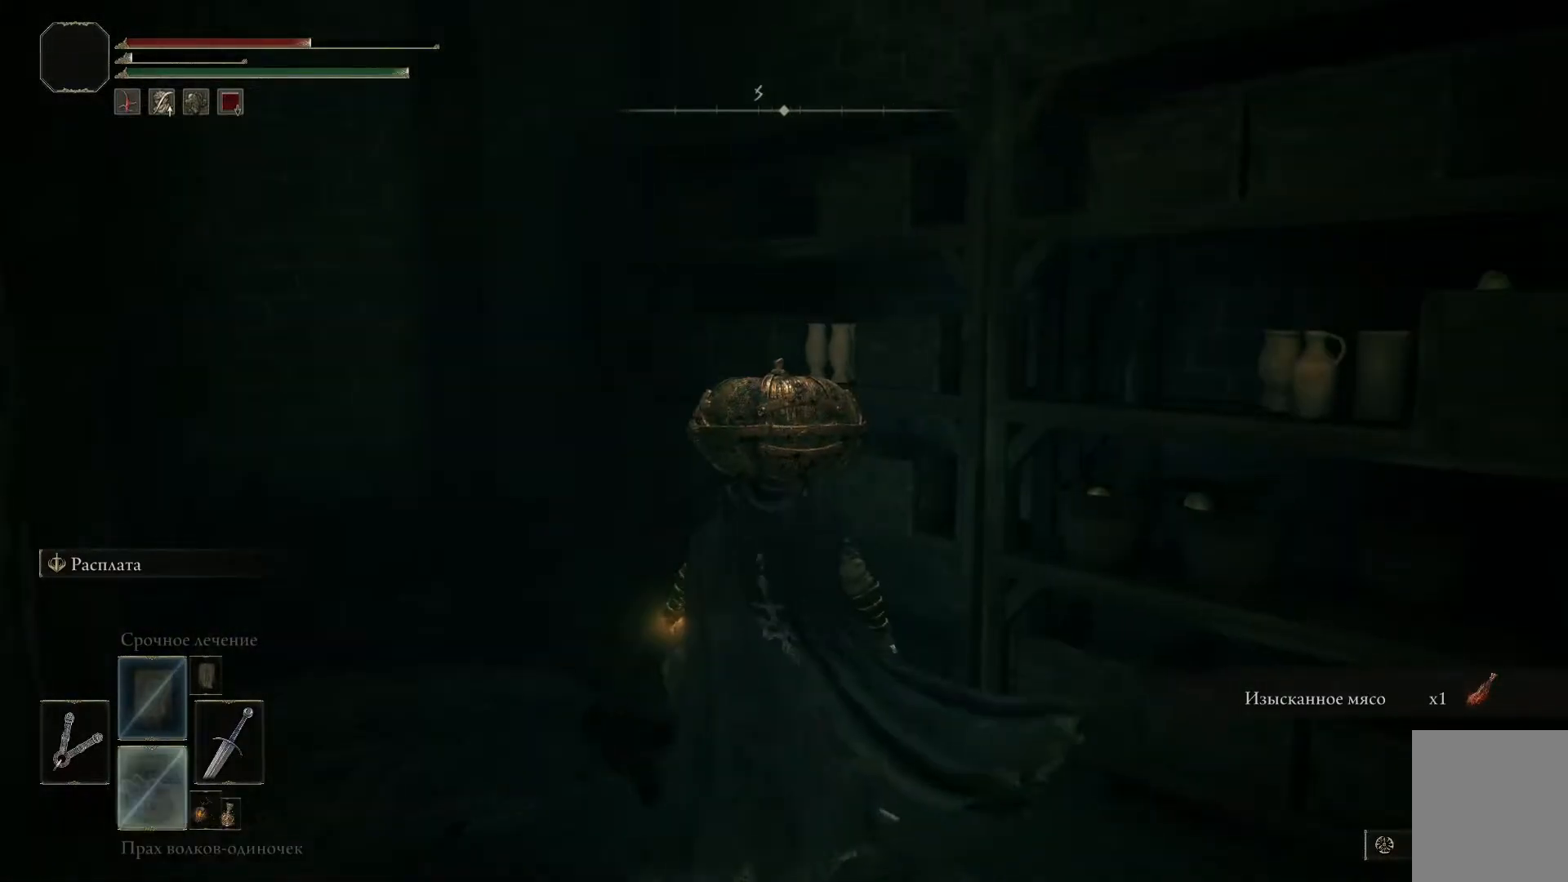
{"buttons": ["DPAD_DOWN"], "left_stick": "center", "right_stick": "center", "events": [[83, "DPAD_DOWN", "up"], [400, "DPAD_DOWN", "down"]]}
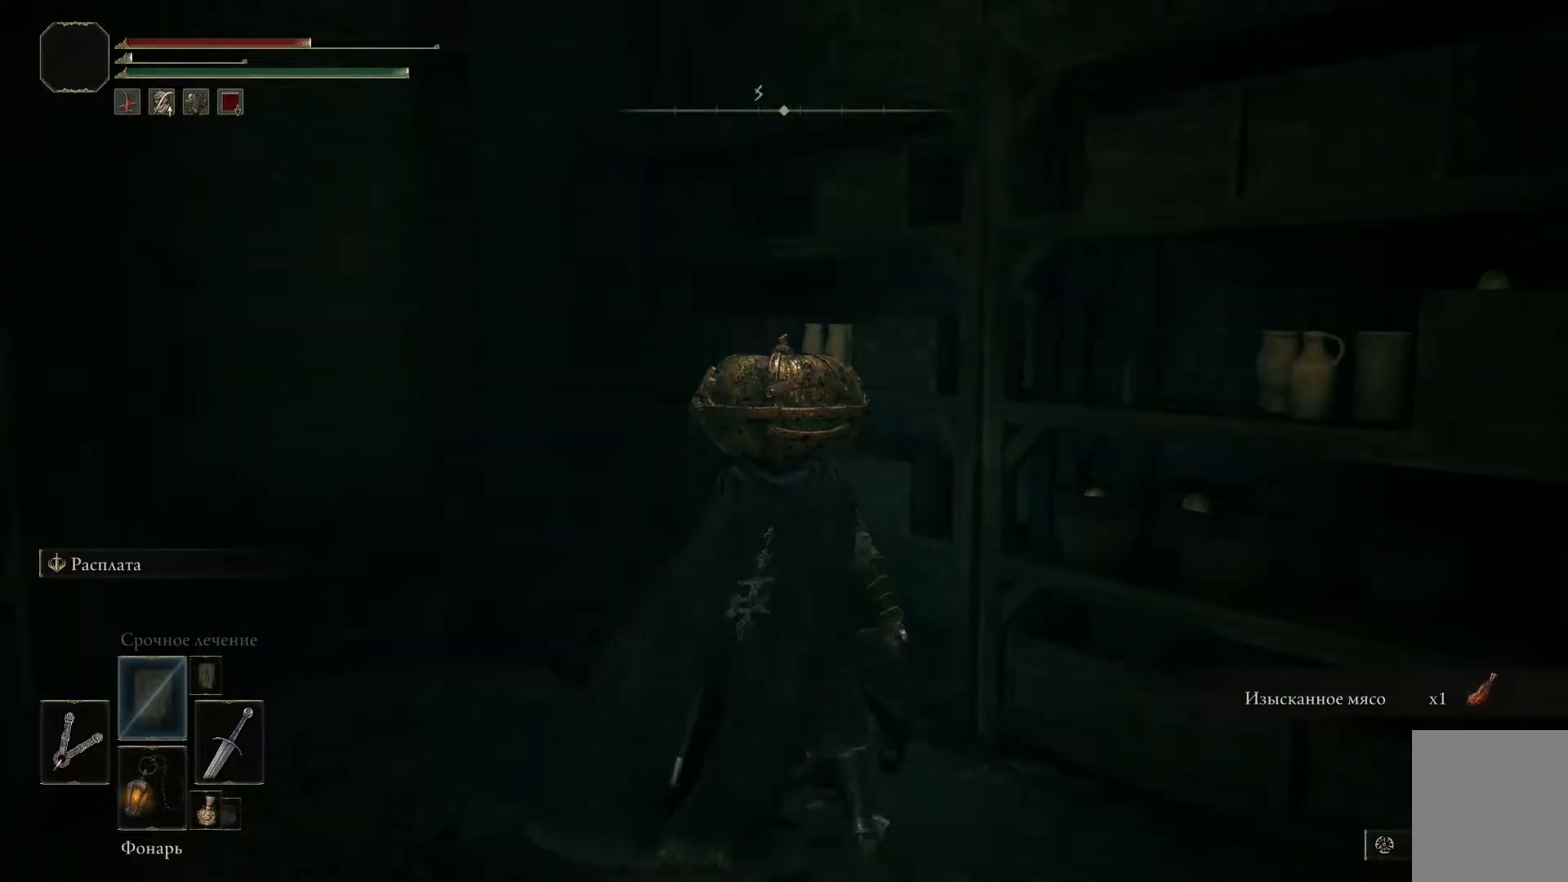
{"buttons": [], "left_stick": "center", "right_stick": "center", "events": [[34, "DPAD_DOWN", "up"]]}
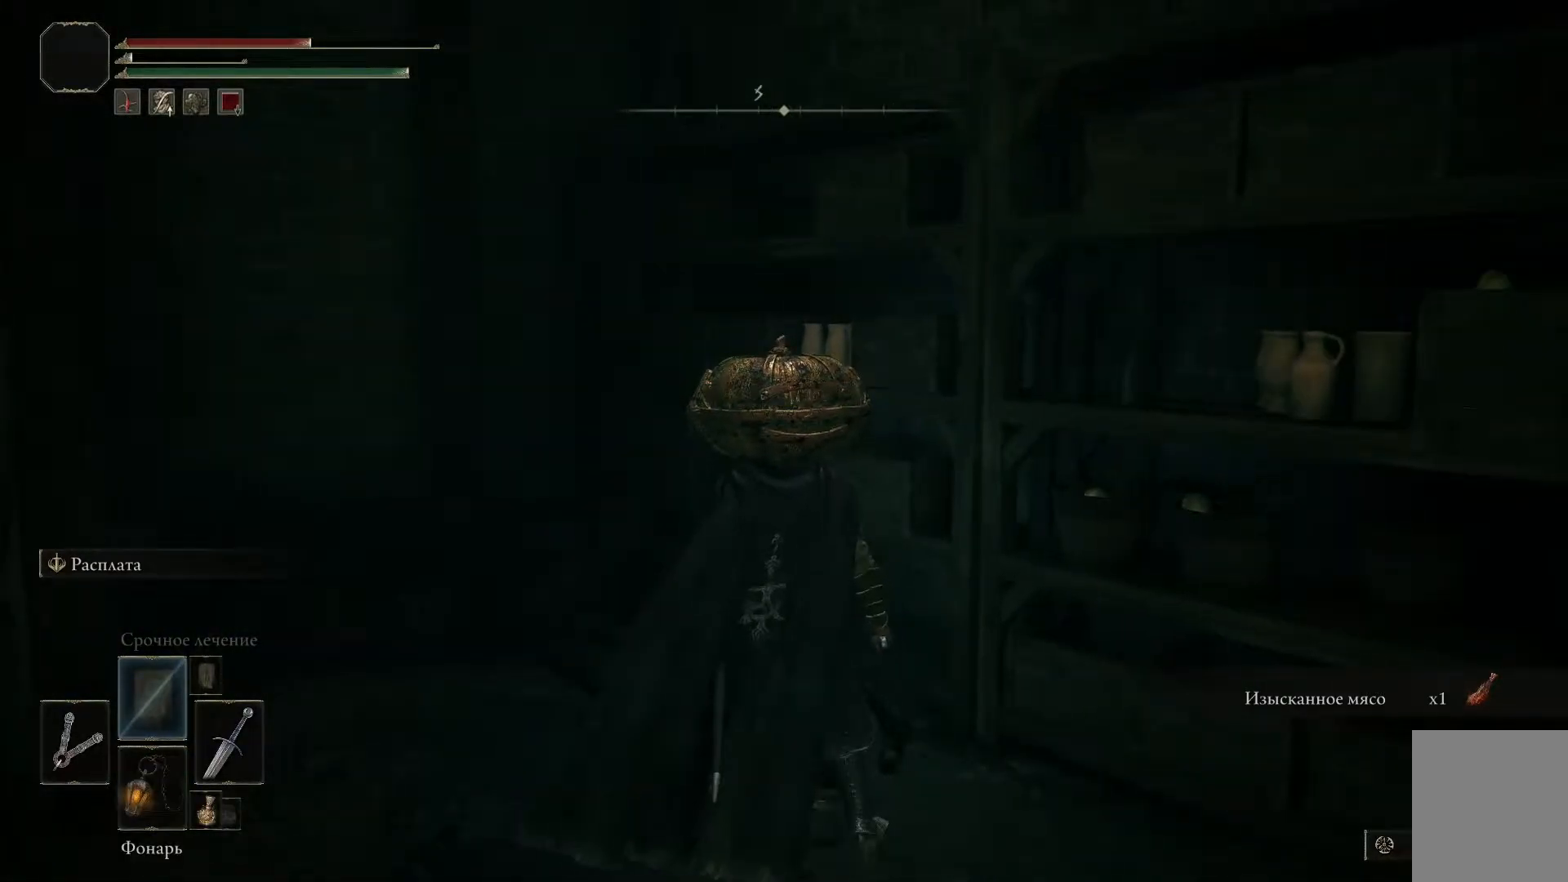
{"buttons": [], "left_stick": "center", "right_stick": "center", "events": [[283, "X", "down"], [383, "X", "up"]]}
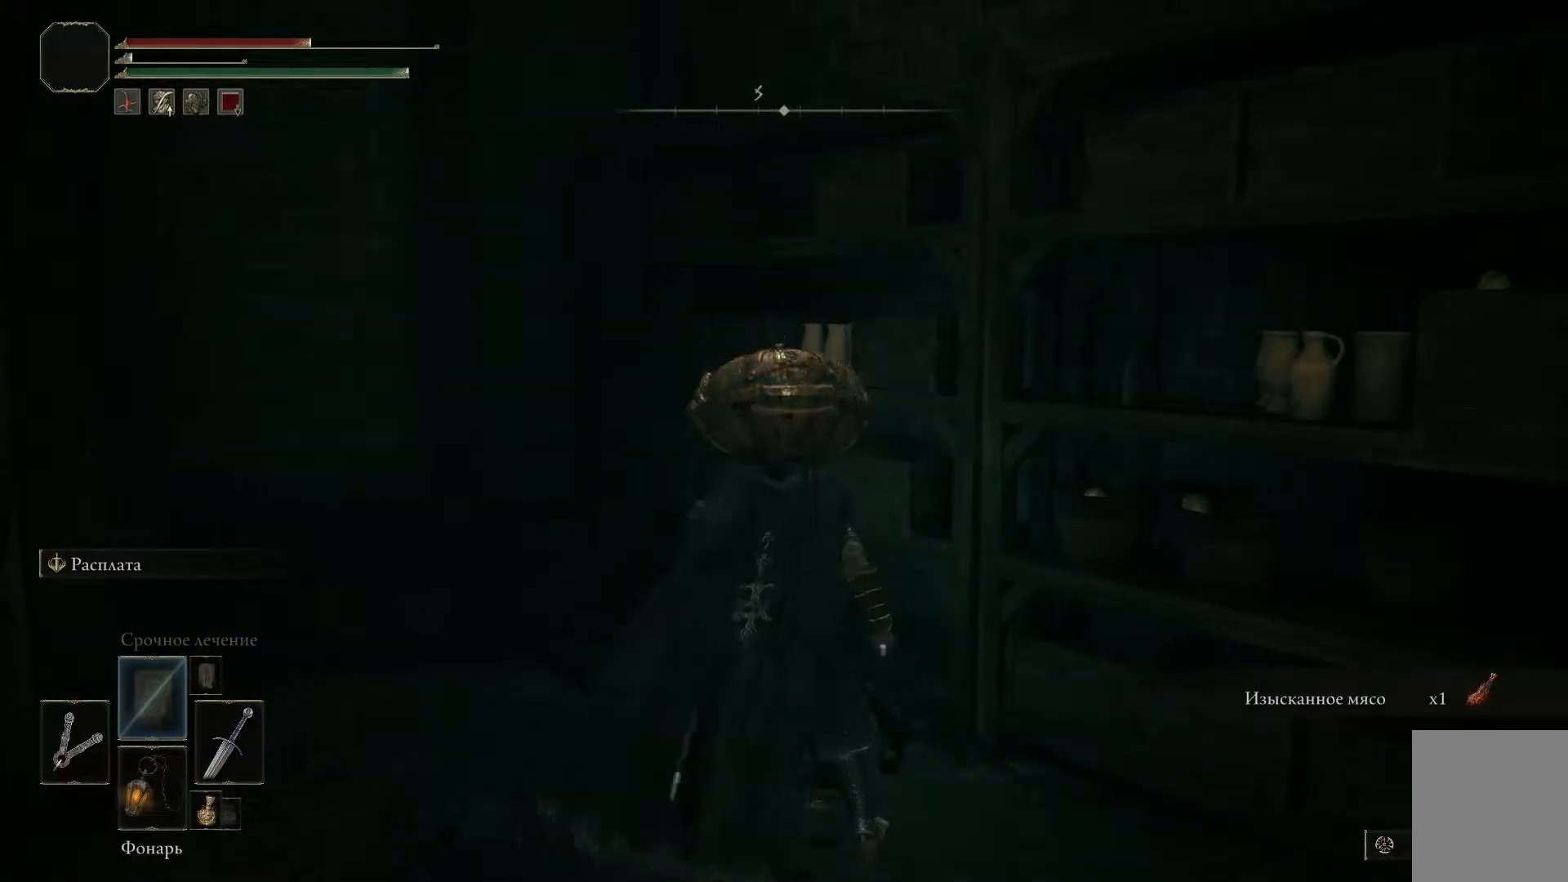
{"buttons": [], "left_stick": "center", "right_stick": "center", "events": []}
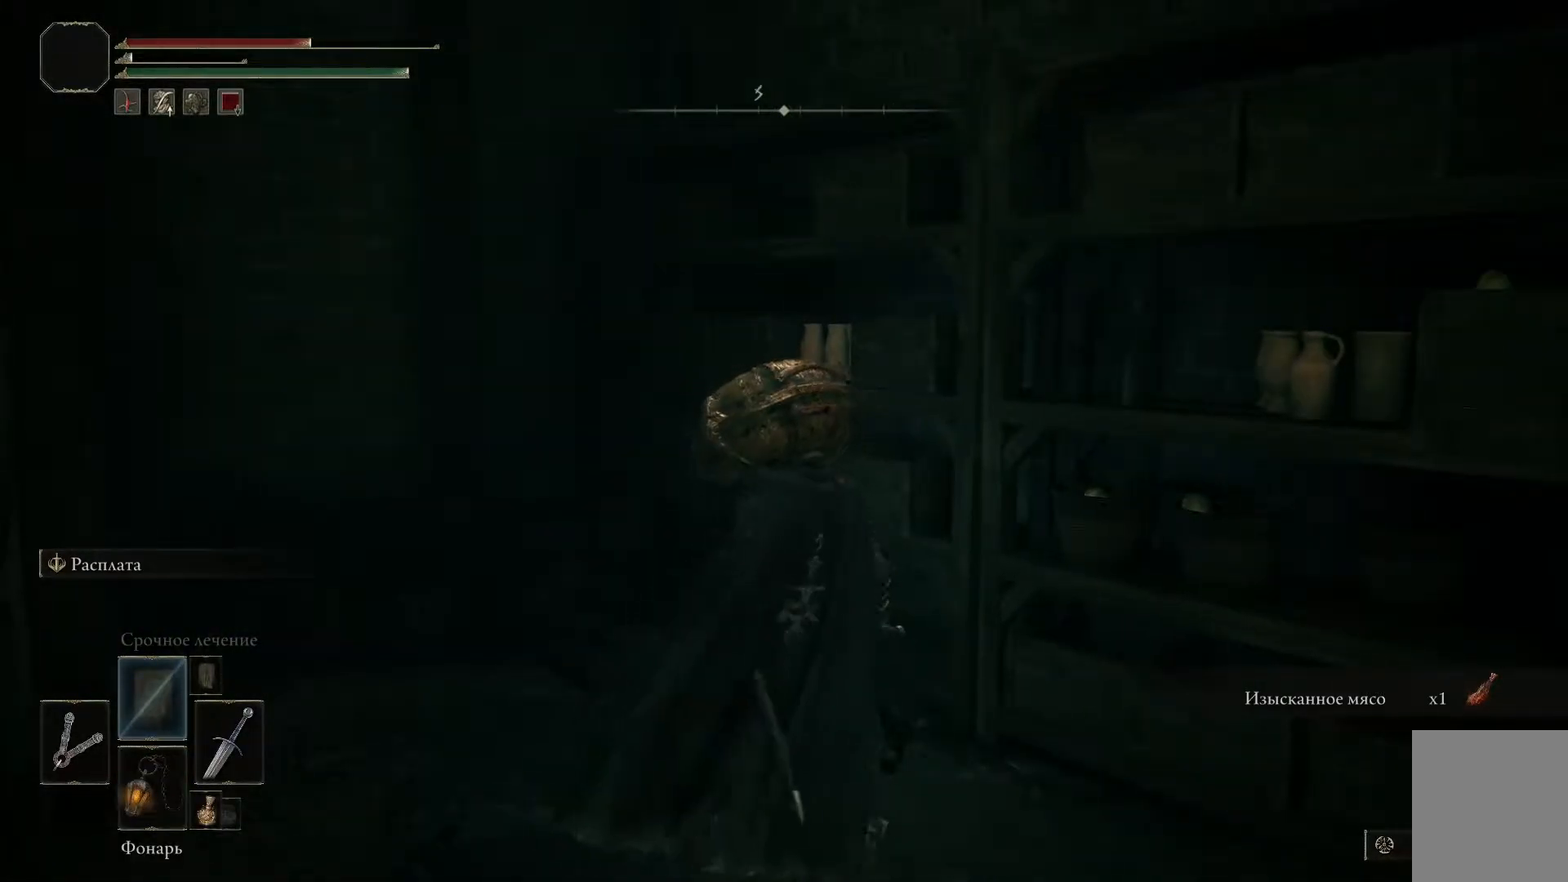
{"buttons": [], "left_stick": "center", "right_stick": "down-left", "events": [[100, "right_stick", "down-left"]]}
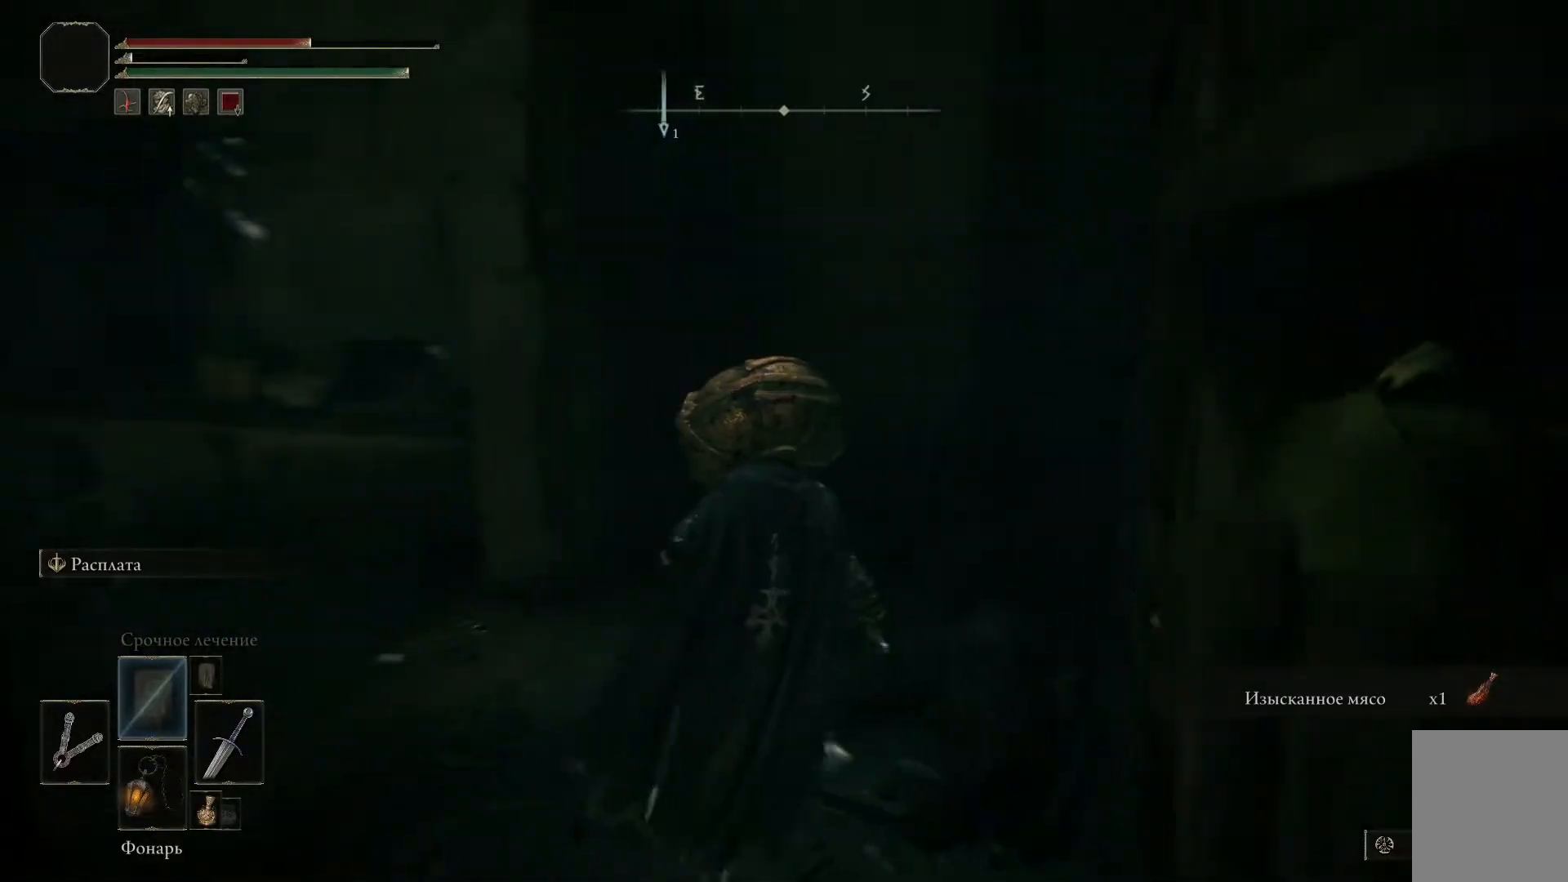
{"buttons": [], "left_stick": "left", "right_stick": "down-left", "events": [[467, "left_stick", "left"]]}
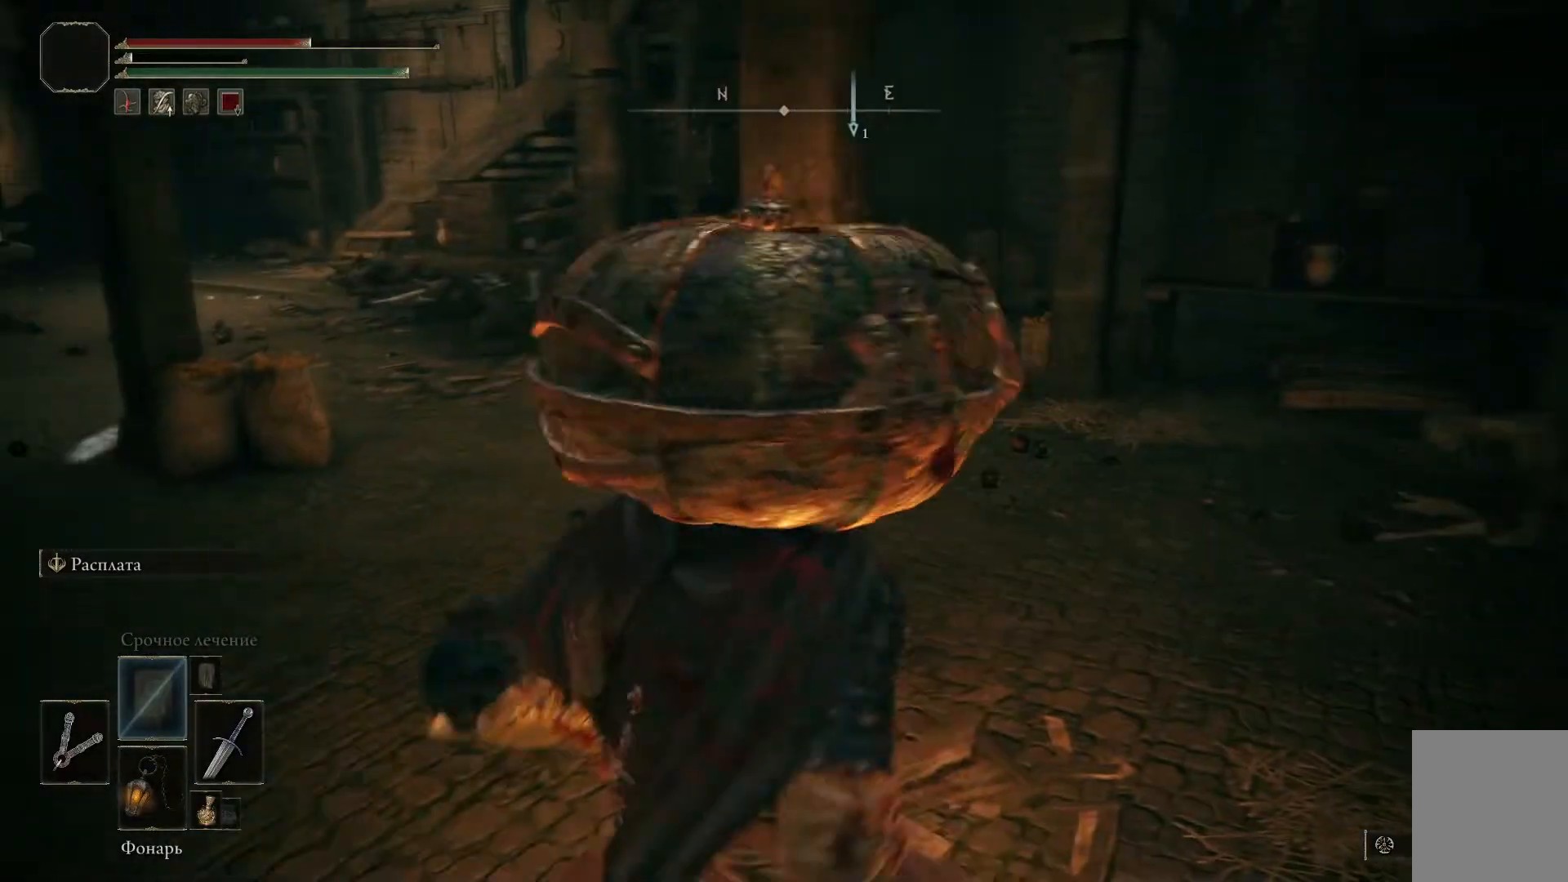
{"buttons": ["DPAD_DOWN"], "left_stick": "center", "right_stick": "center", "events": [[16, "right_stick", "center"], [333, "left_stick", "center"], [484, "DPAD_DOWN", "down"]]}
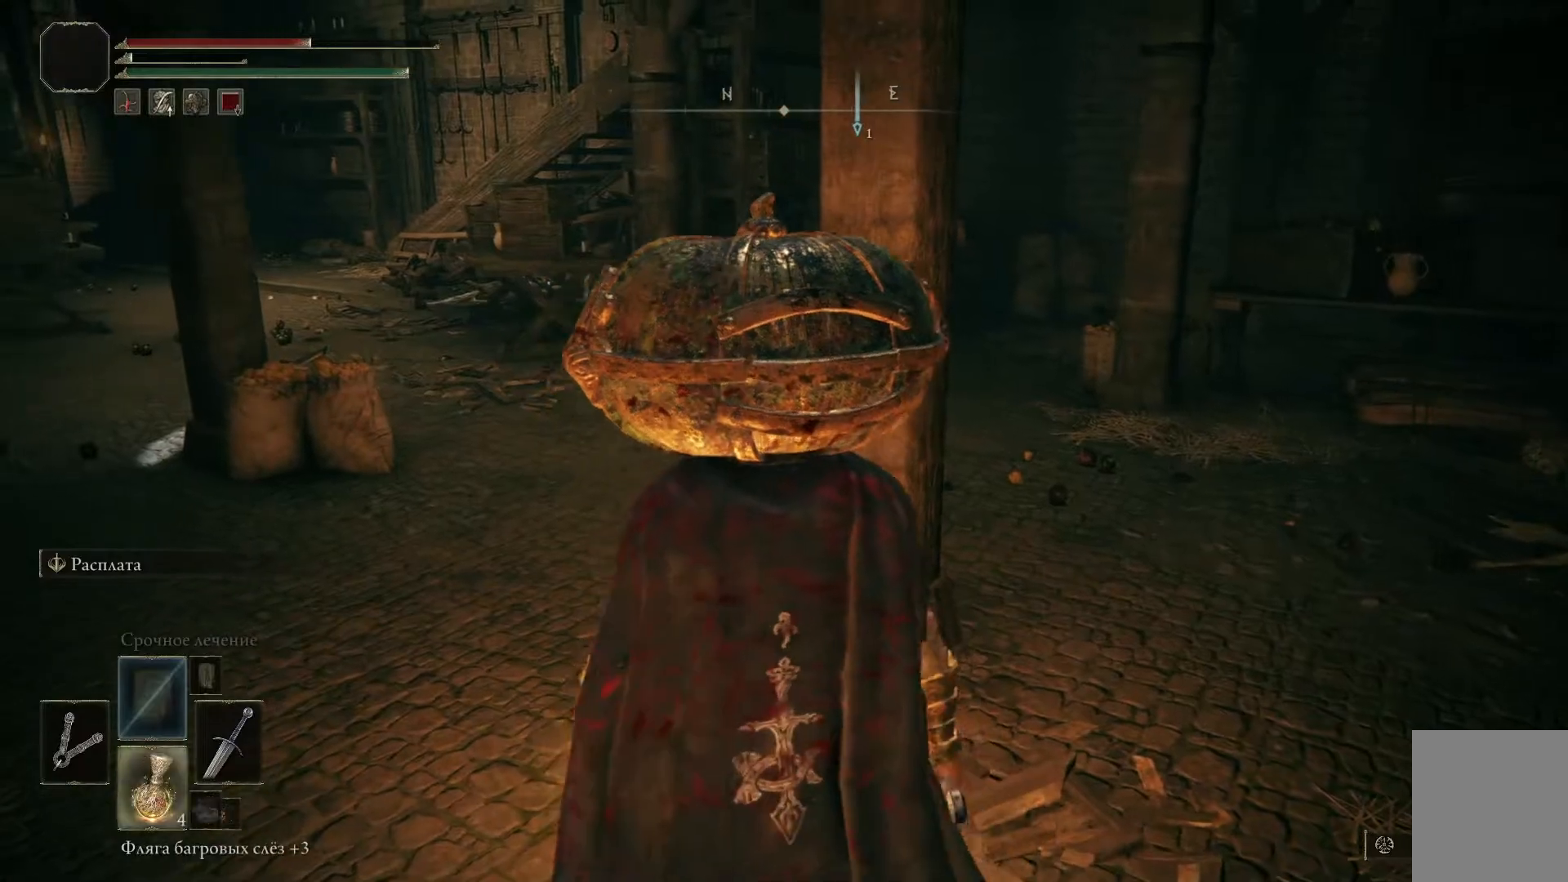
{"buttons": [], "left_stick": "up-left", "right_stick": "center", "events": [[100, "DPAD_DOWN", "up"], [284, "left_stick", "up-left"]]}
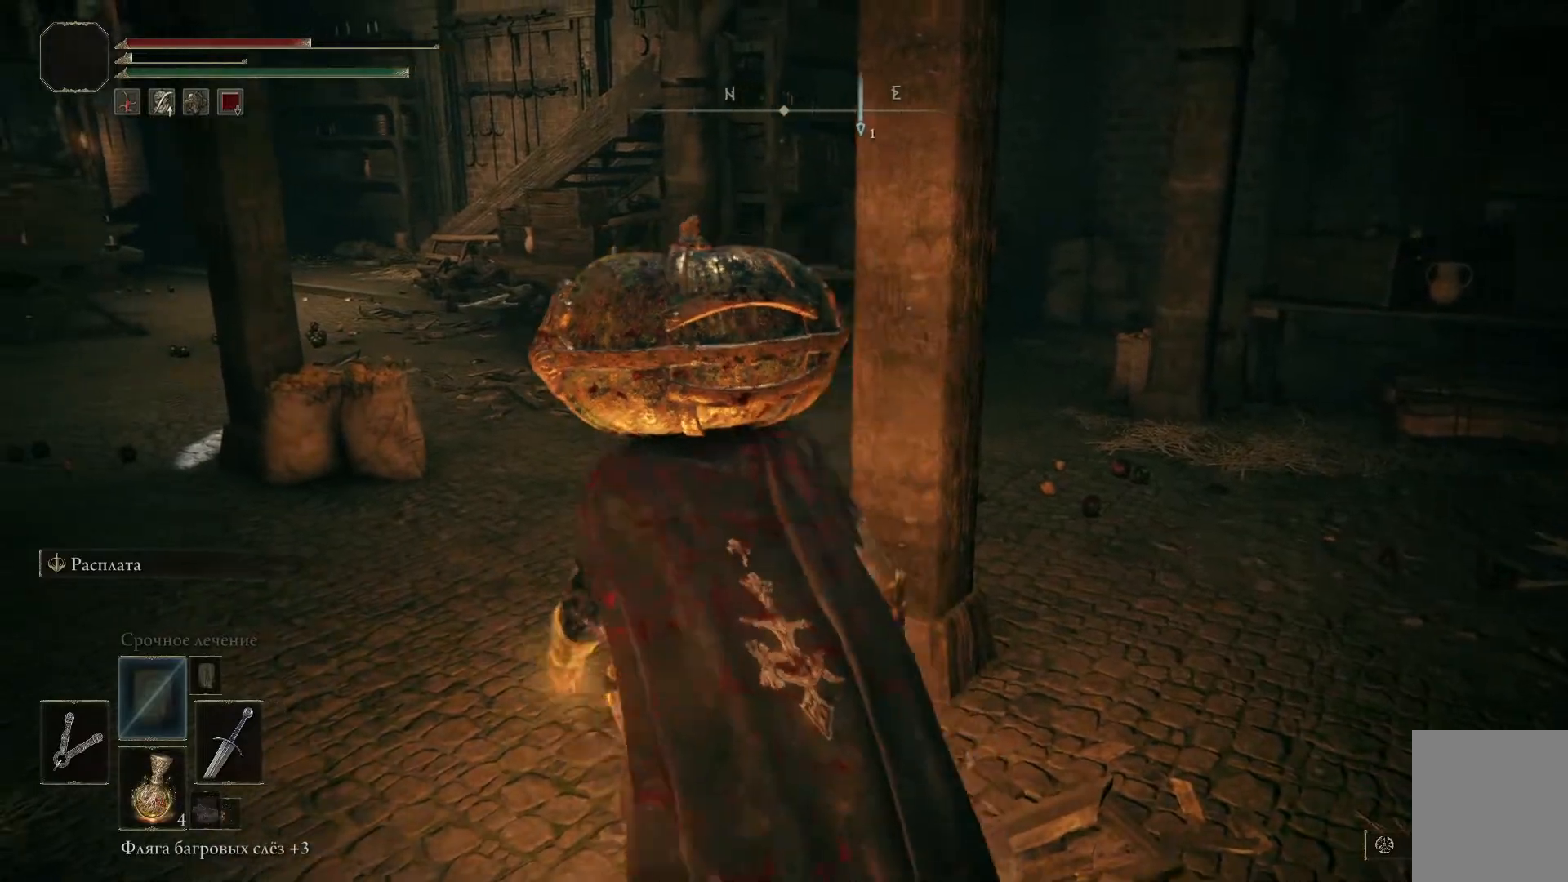
{"buttons": [], "left_stick": "up-left", "right_stick": "center", "events": [[83, "DPAD_DOWN", "down"], [167, "DPAD_DOWN", "up"]]}
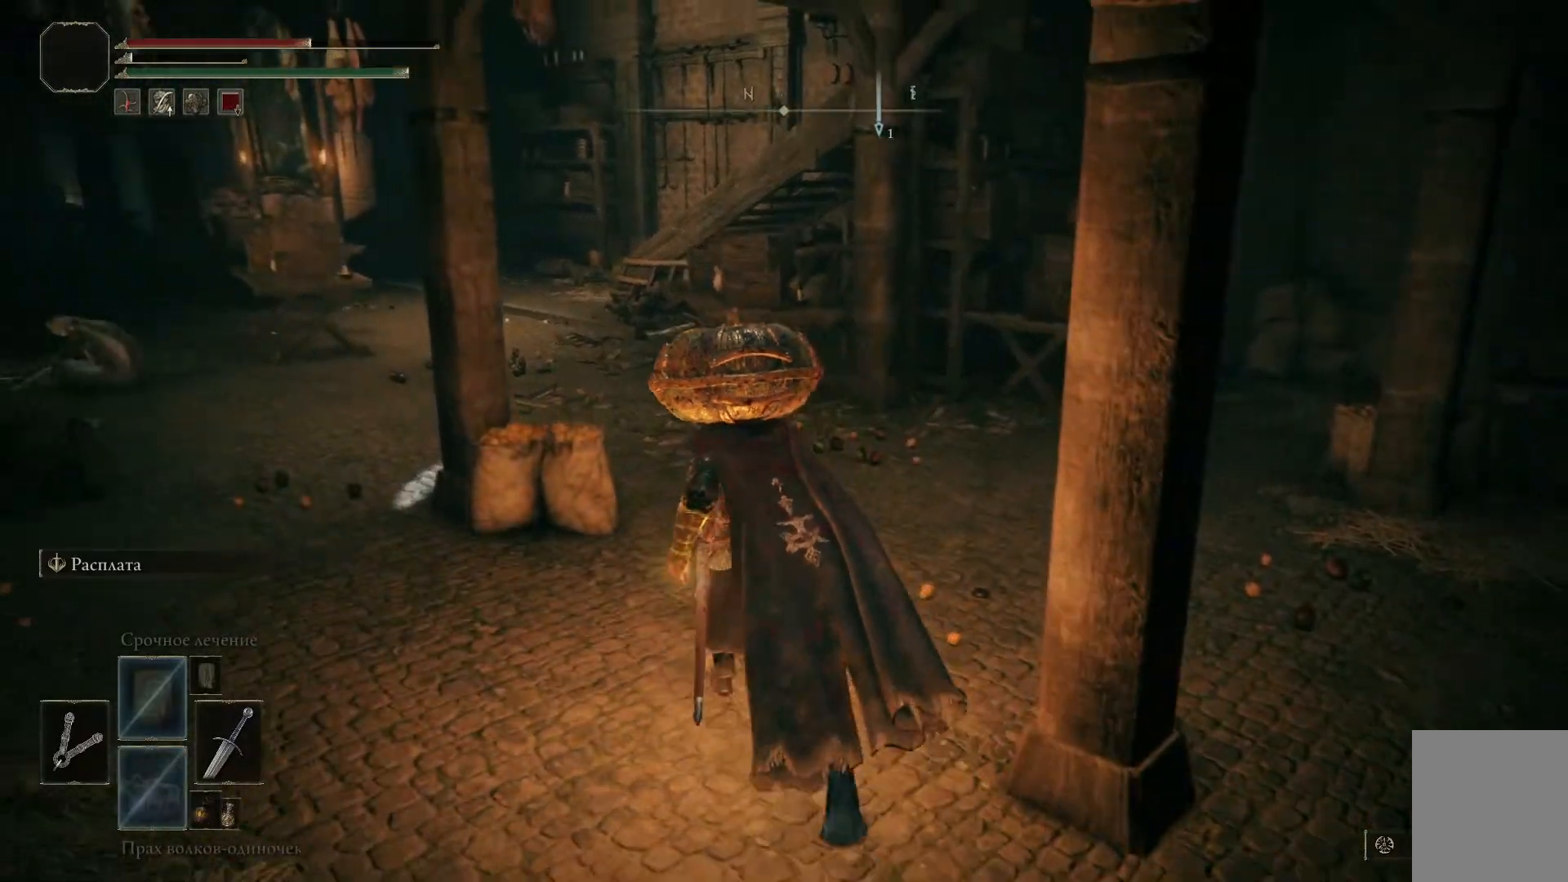
{"buttons": [], "left_stick": "up-left", "right_stick": "center", "events": [[84, "DPAD_DOWN", "down"], [200, "DPAD_DOWN", "up"]]}
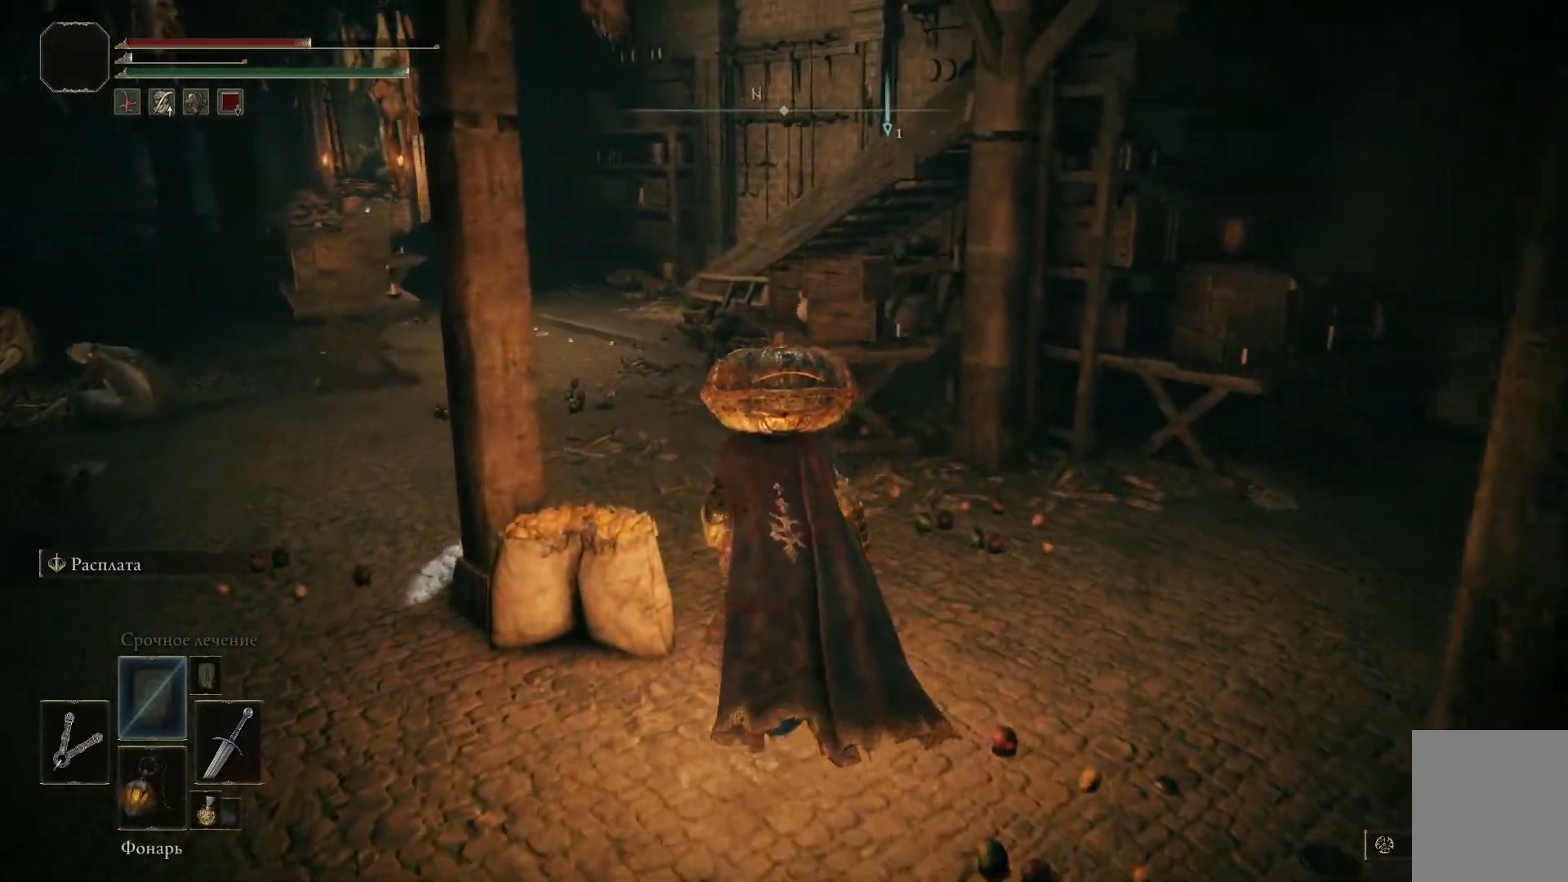
{"buttons": [], "left_stick": "up-left", "right_stick": "center", "events": [[66, "DPAD_DOWN", "down"], [167, "DPAD_DOWN", "up"]]}
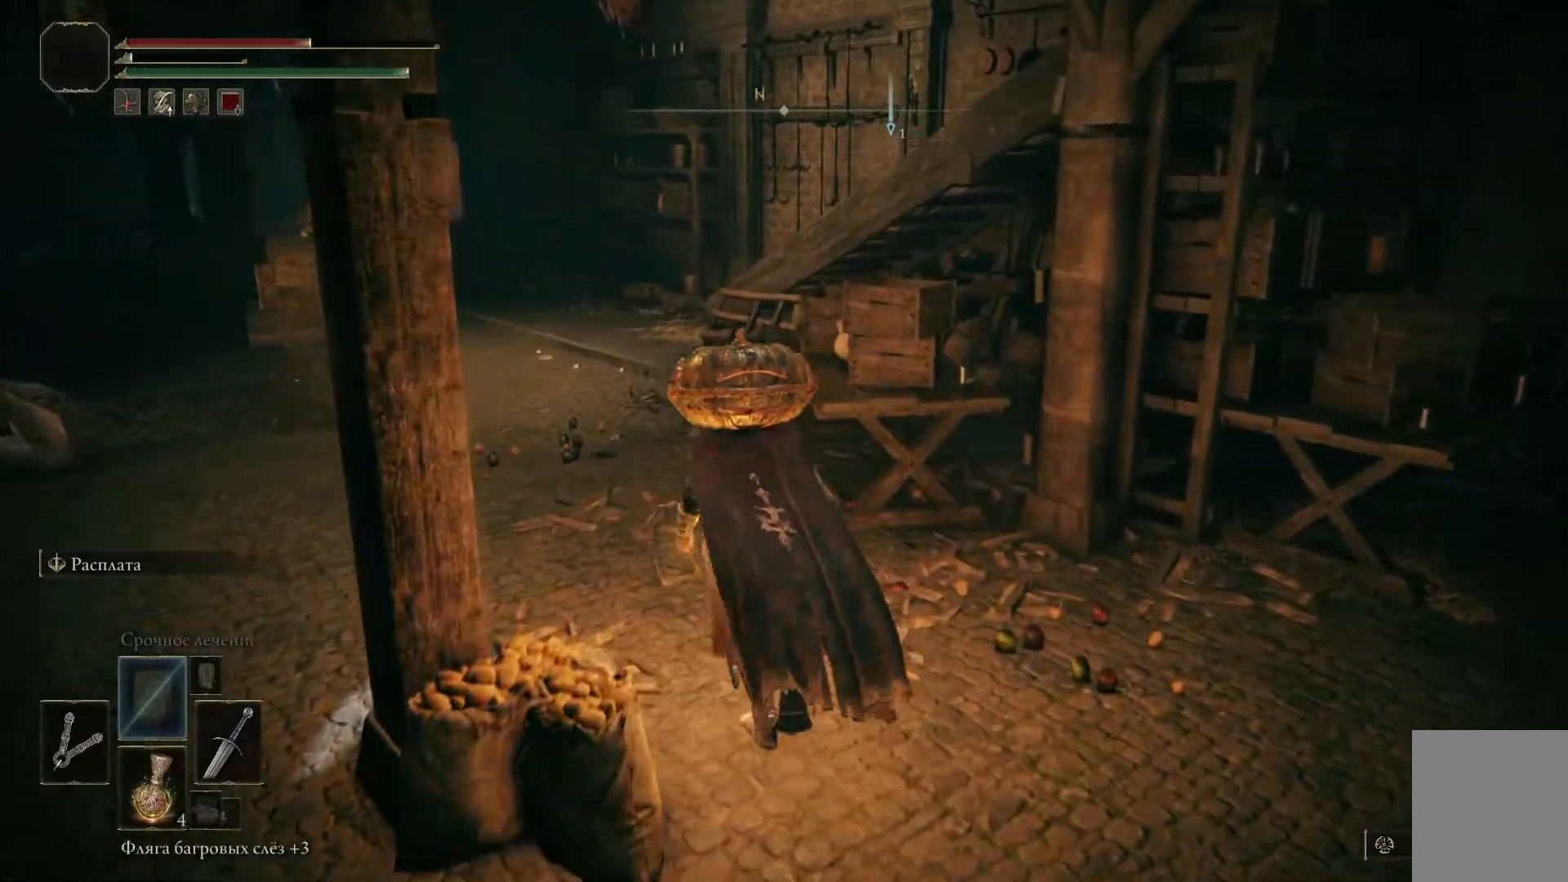
{"buttons": [], "left_stick": "up-left", "right_stick": "left", "events": [[234, "right_stick", "left"]]}
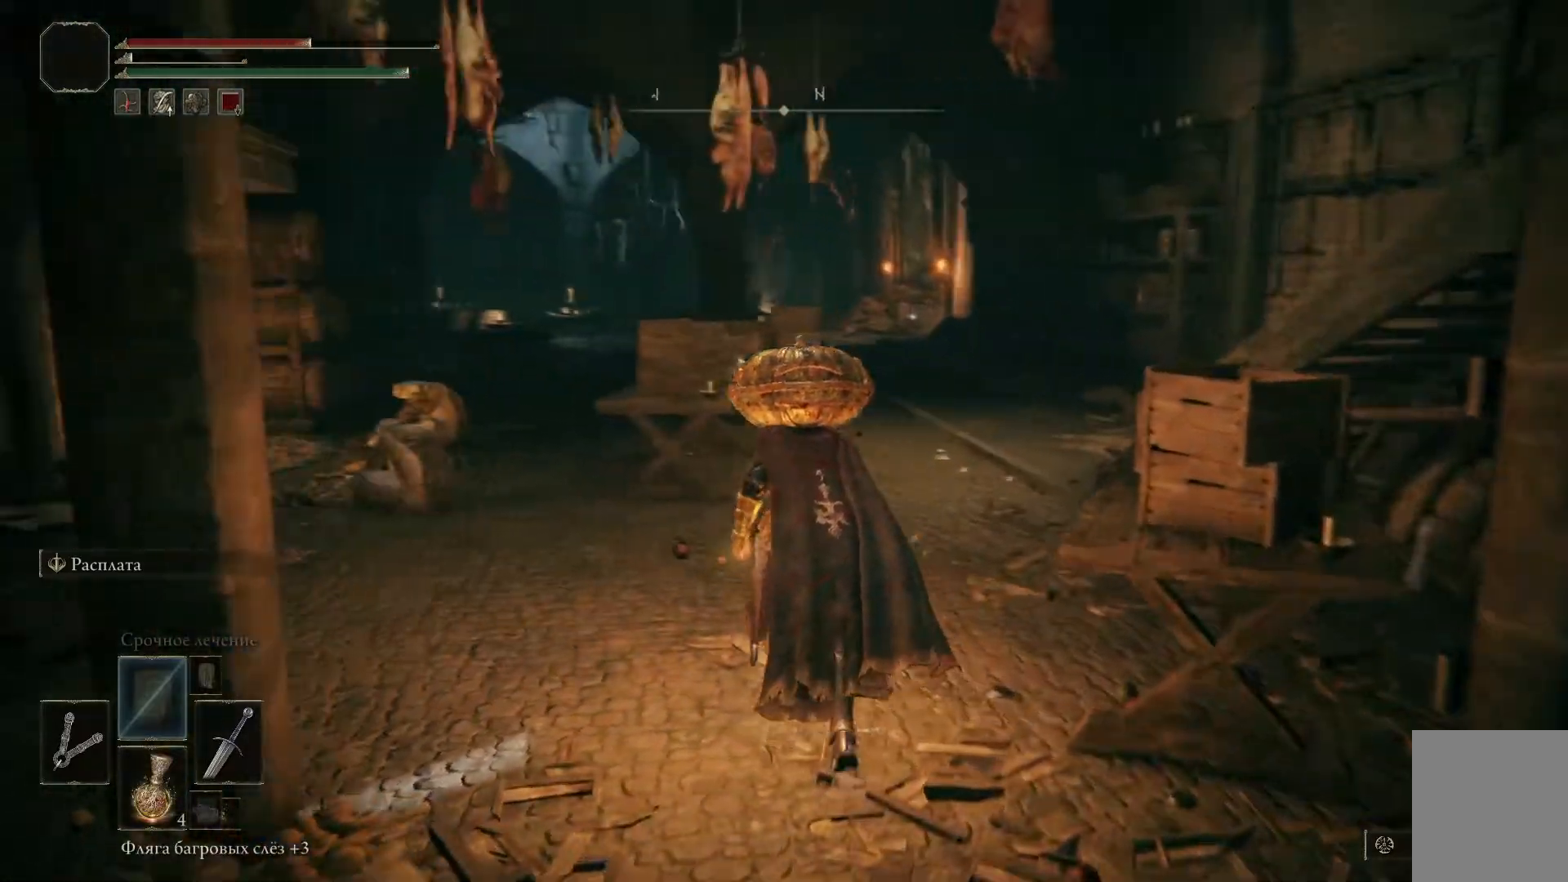
{"buttons": [], "left_stick": "center", "right_stick": "center", "events": [[50, "right_stick", "center"], [83, "left_stick", "center"]]}
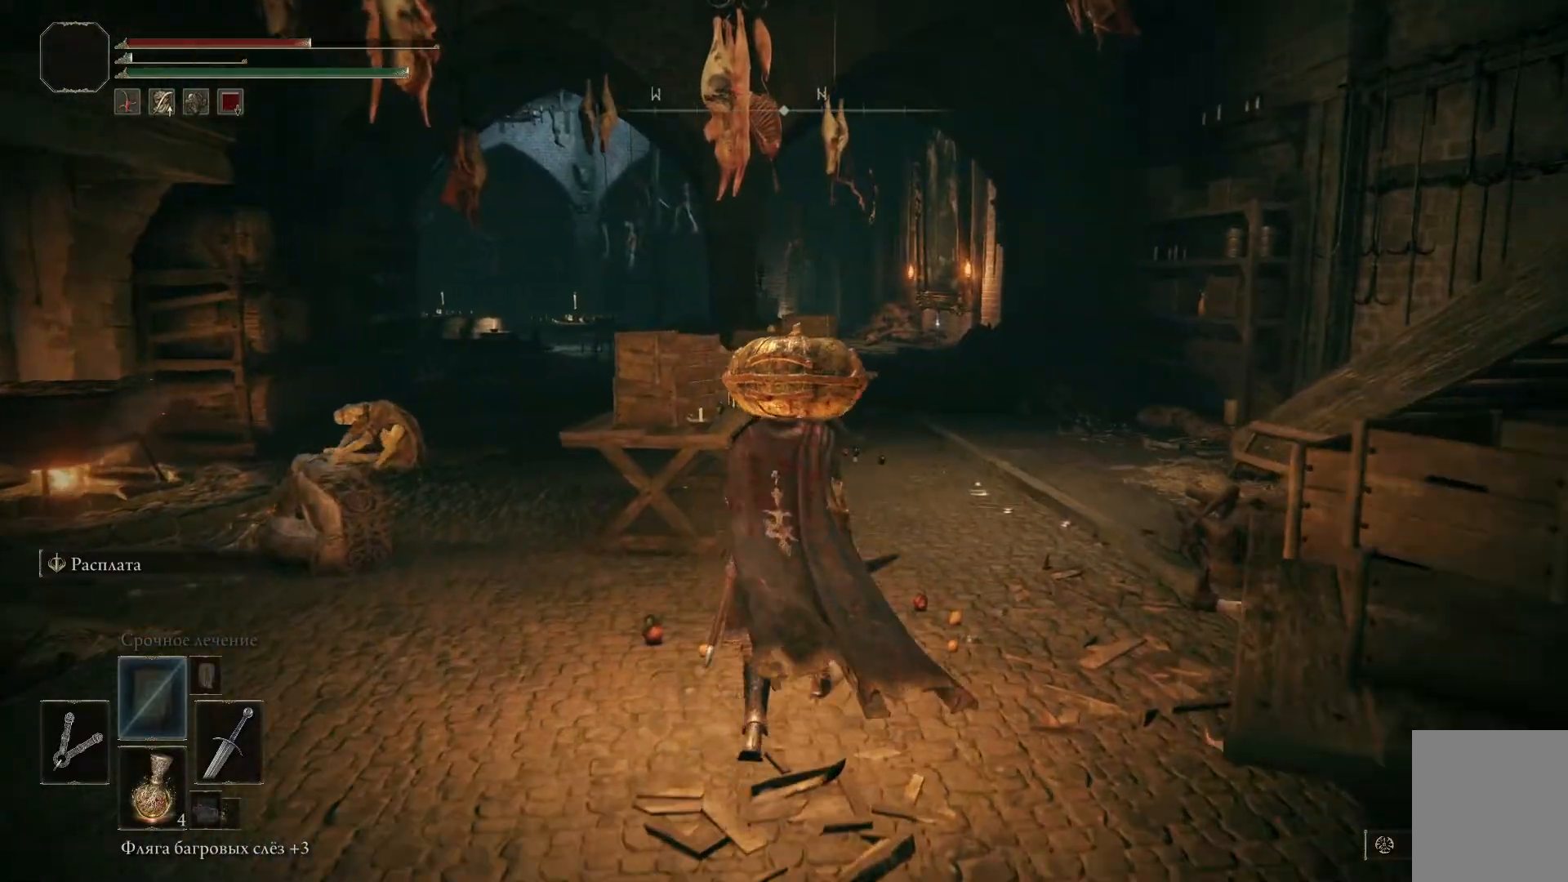
{"buttons": [], "left_stick": "left", "right_stick": "left", "events": [[34, "left_stick", "right"], [317, "left_stick", "center"], [417, "right_stick", "left"], [451, "left_stick", "left"]]}
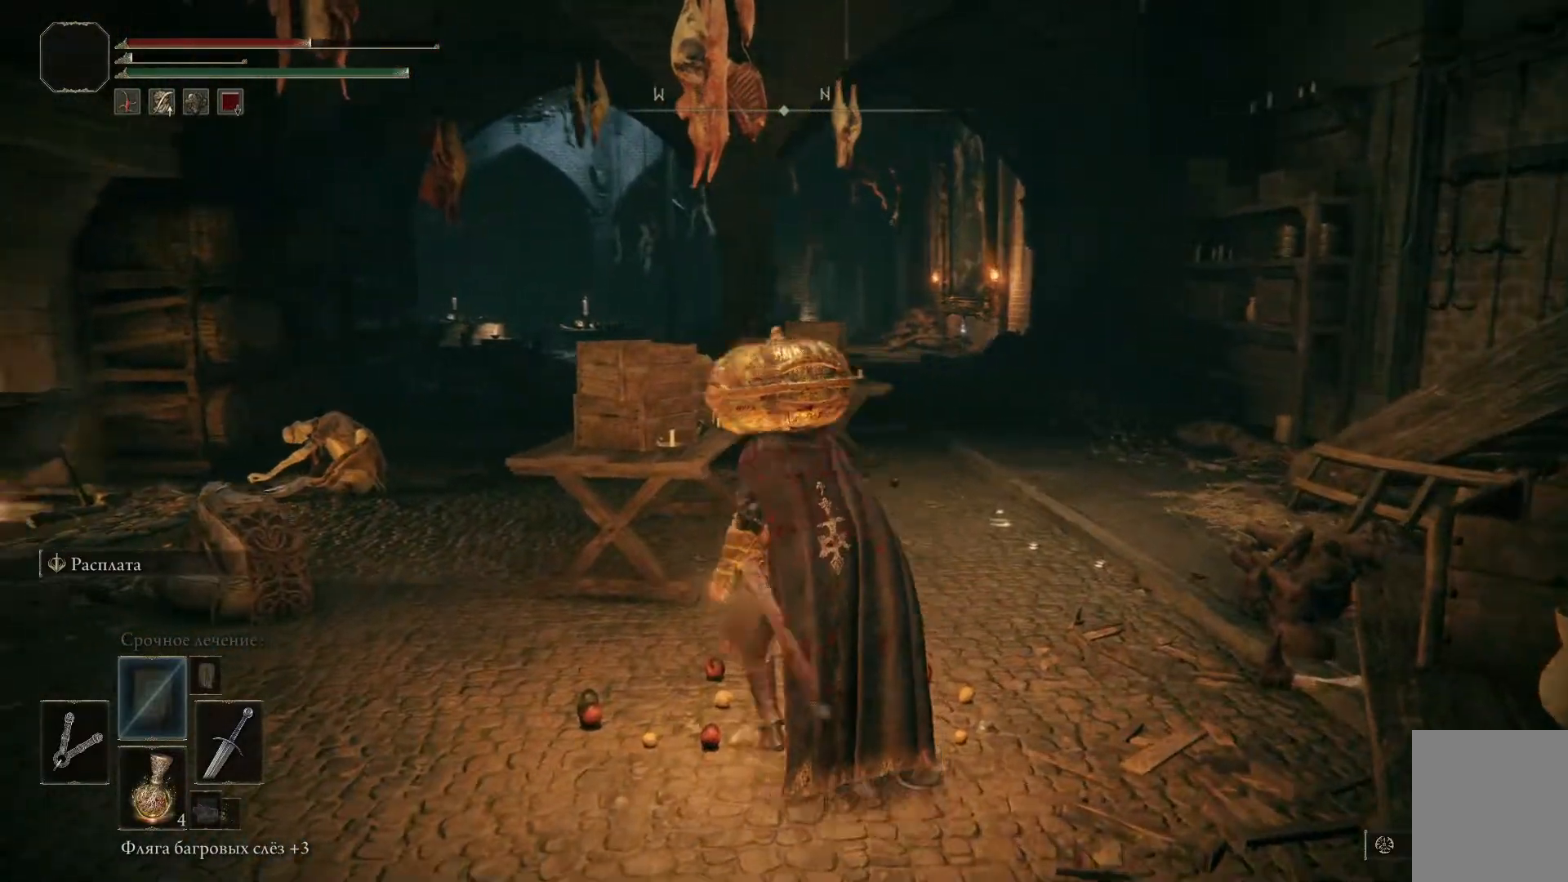
{"buttons": [], "left_stick": "left", "right_stick": "center", "events": [[133, "right_stick", "center"], [267, "R3", "down"], [383, "R3", "up"]]}
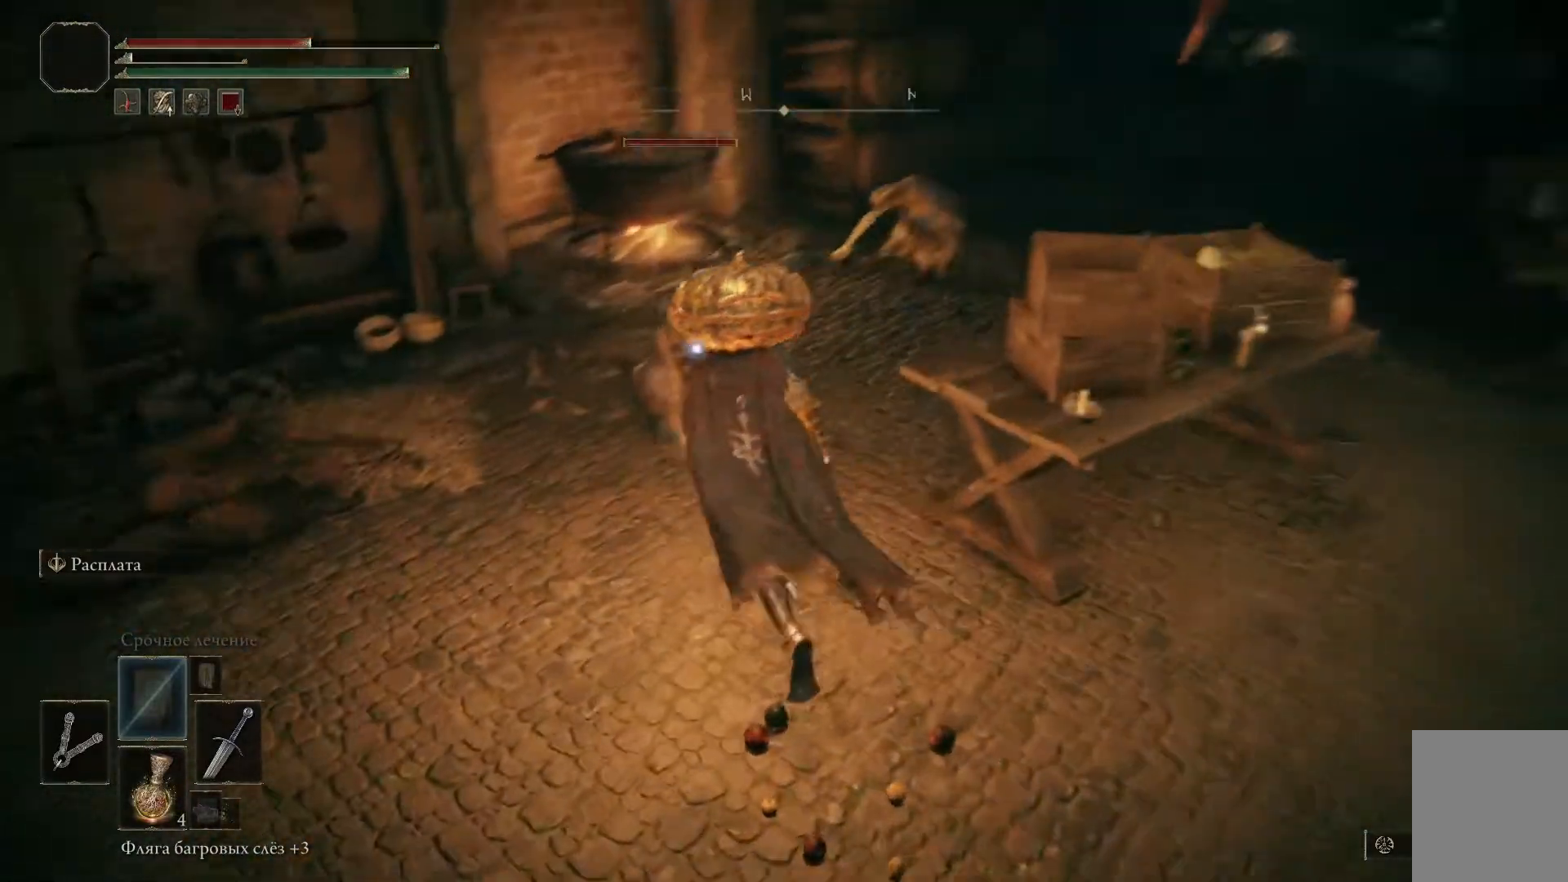
{"buttons": [], "left_stick": "right", "right_stick": "center", "events": [[251, "left_stick", "center"], [317, "left_stick", "right"]]}
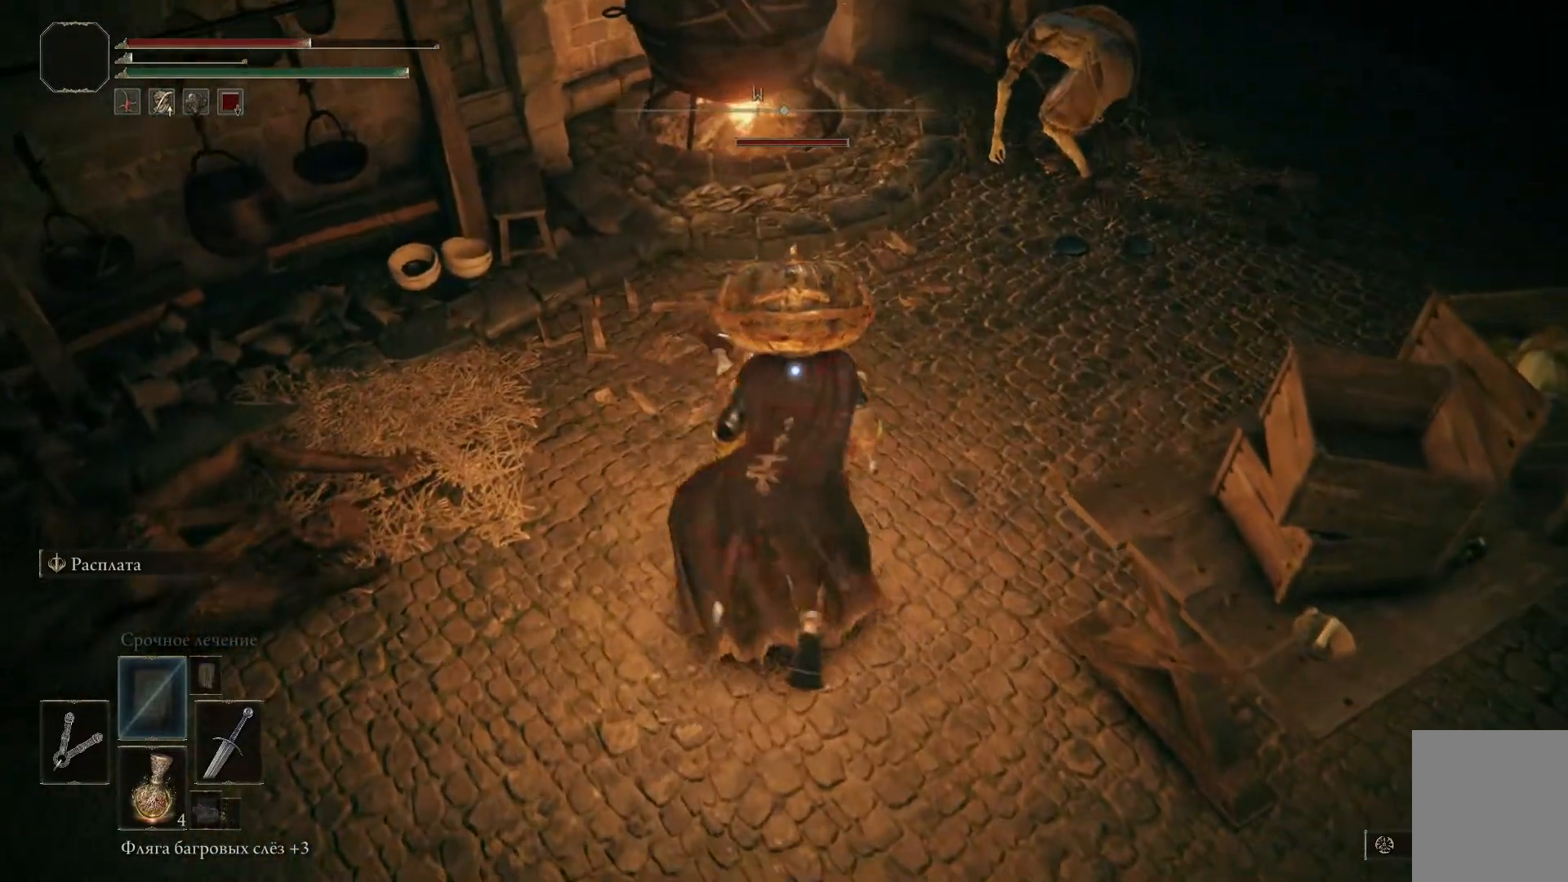
{"buttons": [], "left_stick": "down", "right_stick": "center", "events": [[66, "left_stick", "down-right"], [300, "left_stick", "down"]]}
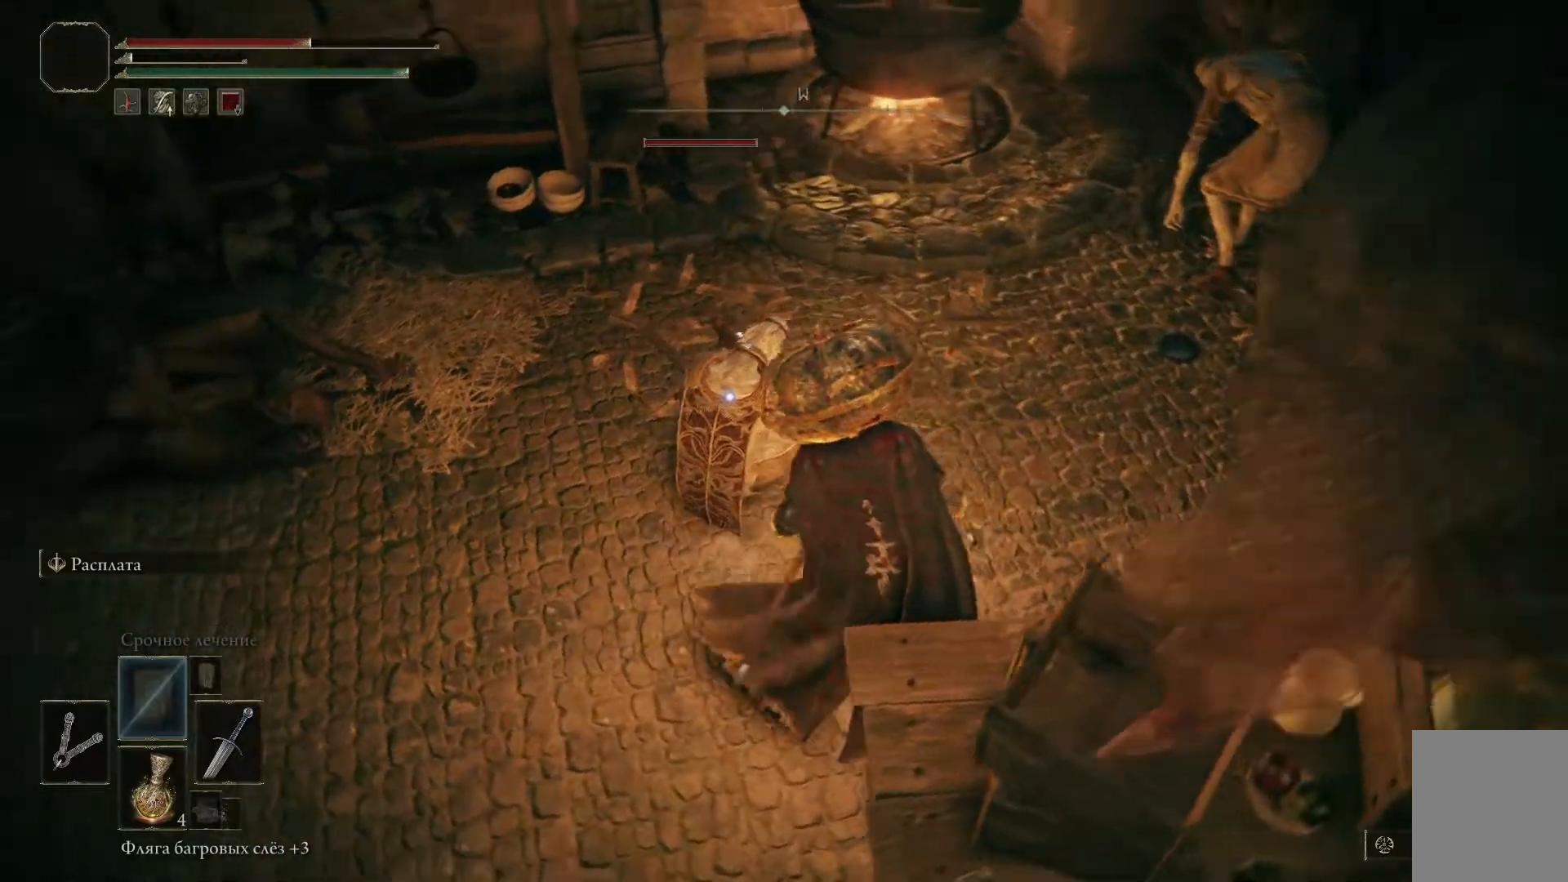
{"buttons": ["R1"], "left_stick": "left", "right_stick": "down-right", "events": [[17, "left_stick", "down-left"], [267, "right_stick", "down-right"], [367, "left_stick", "left"], [484, "R1", "down"]]}
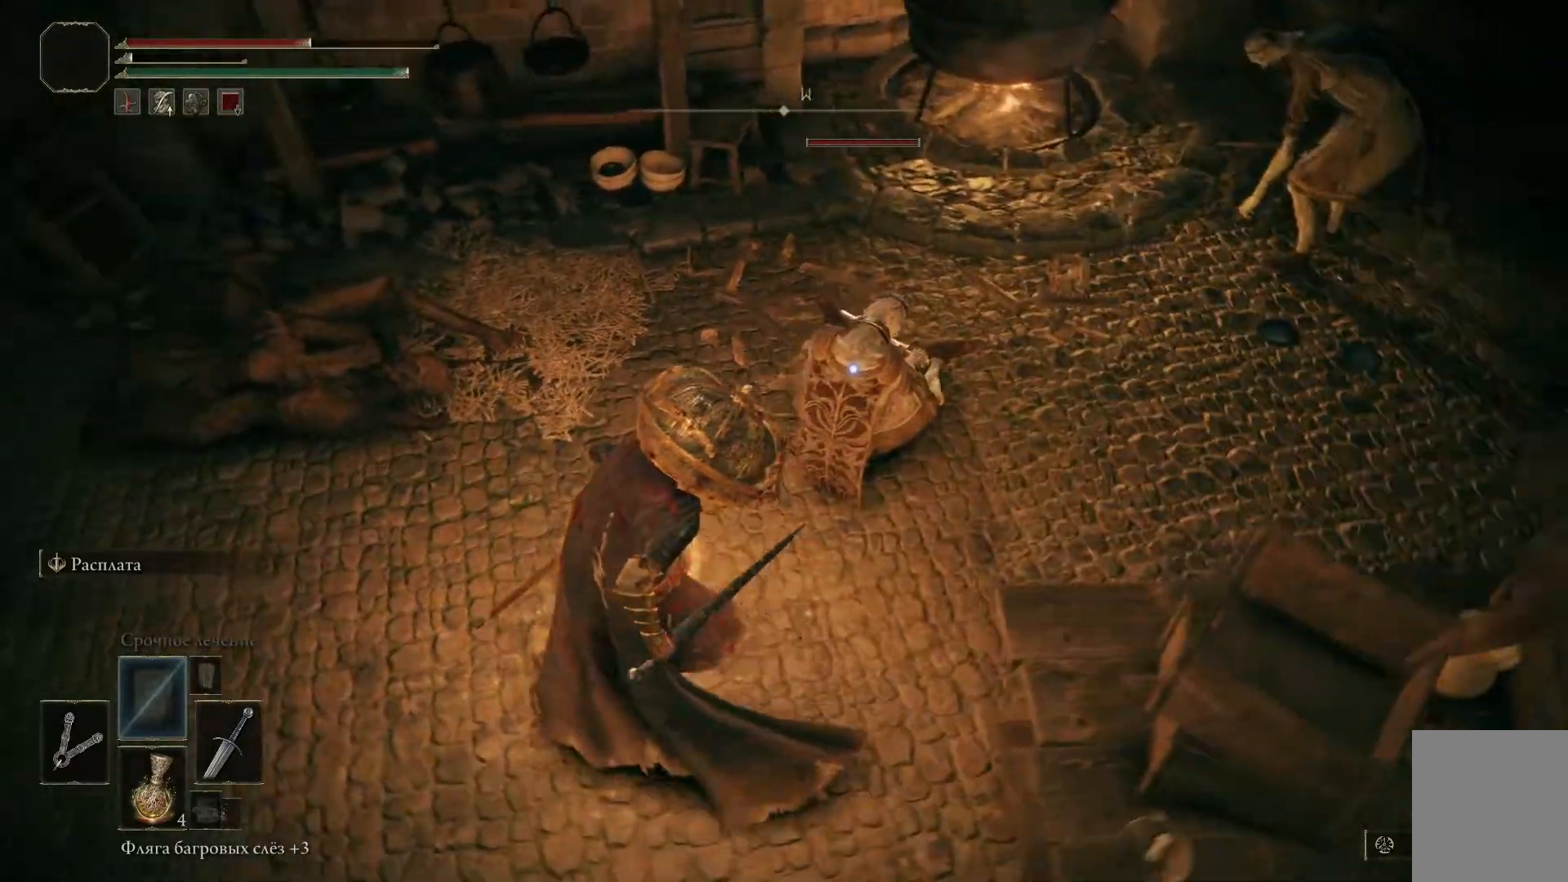
{"buttons": ["R1"], "left_stick": "center", "right_stick": "center", "events": [[66, "R1", "up"], [66, "left_stick", "center"], [66, "right_stick", "center"], [133, "R1", "down"], [183, "R1", "up"], [233, "R1", "down"], [300, "R1", "up"], [350, "R1", "down"], [434, "R1", "up"], [450, "R1", "down"]]}
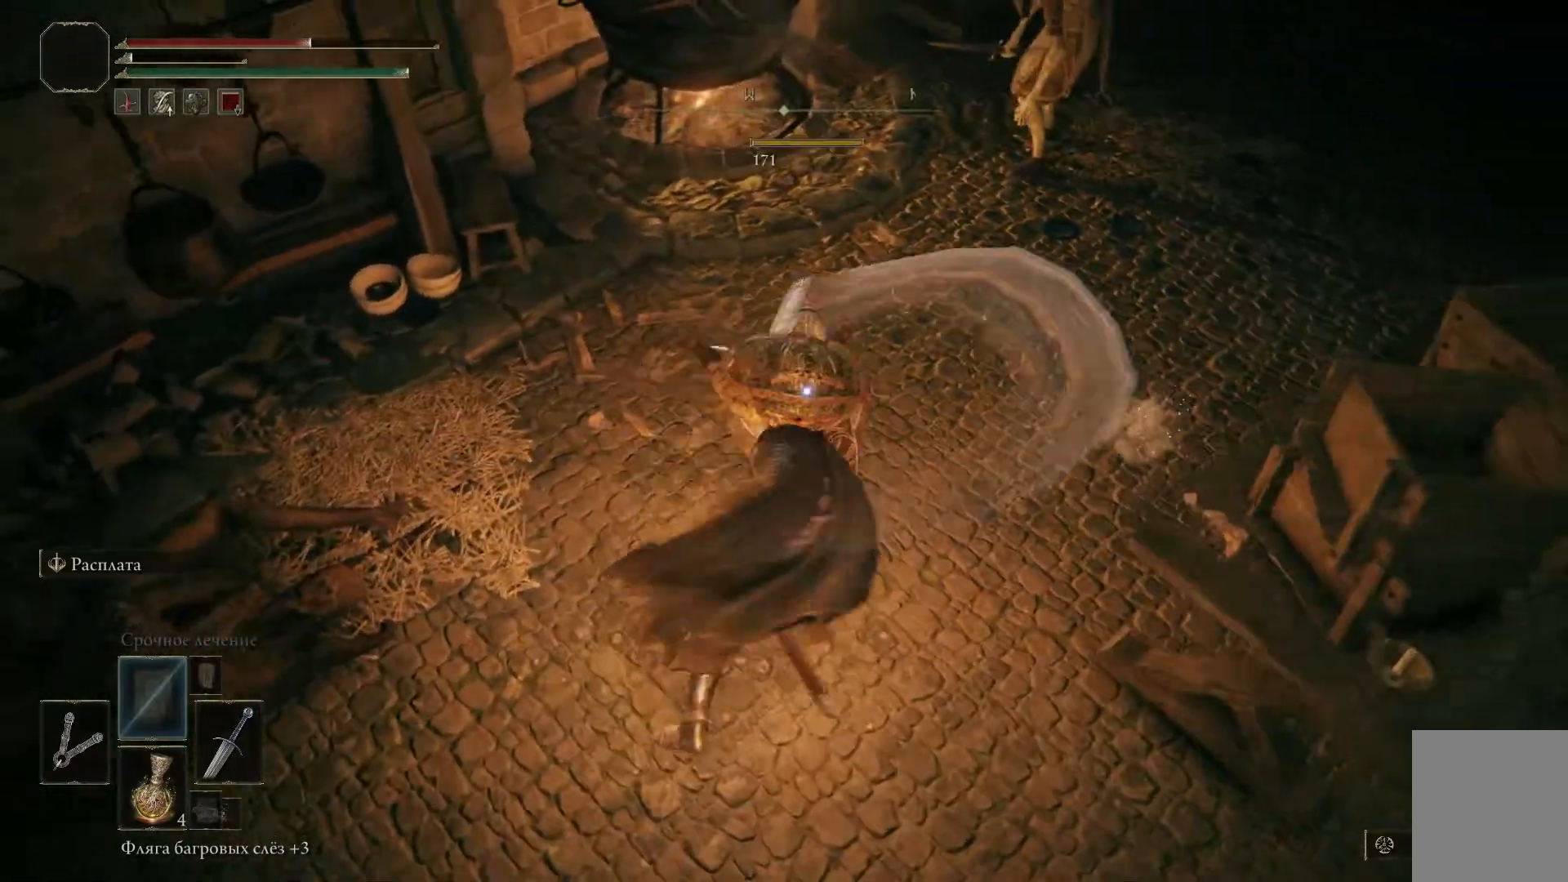
{"buttons": ["R1"], "left_stick": "center", "right_stick": "center", "events": [[34, "R1", "up"], [84, "R1", "down"], [167, "R1", "up"], [200, "R1", "down"], [284, "R1", "up"], [334, "R1", "down"], [401, "R1", "up"], [434, "R1", "down"]]}
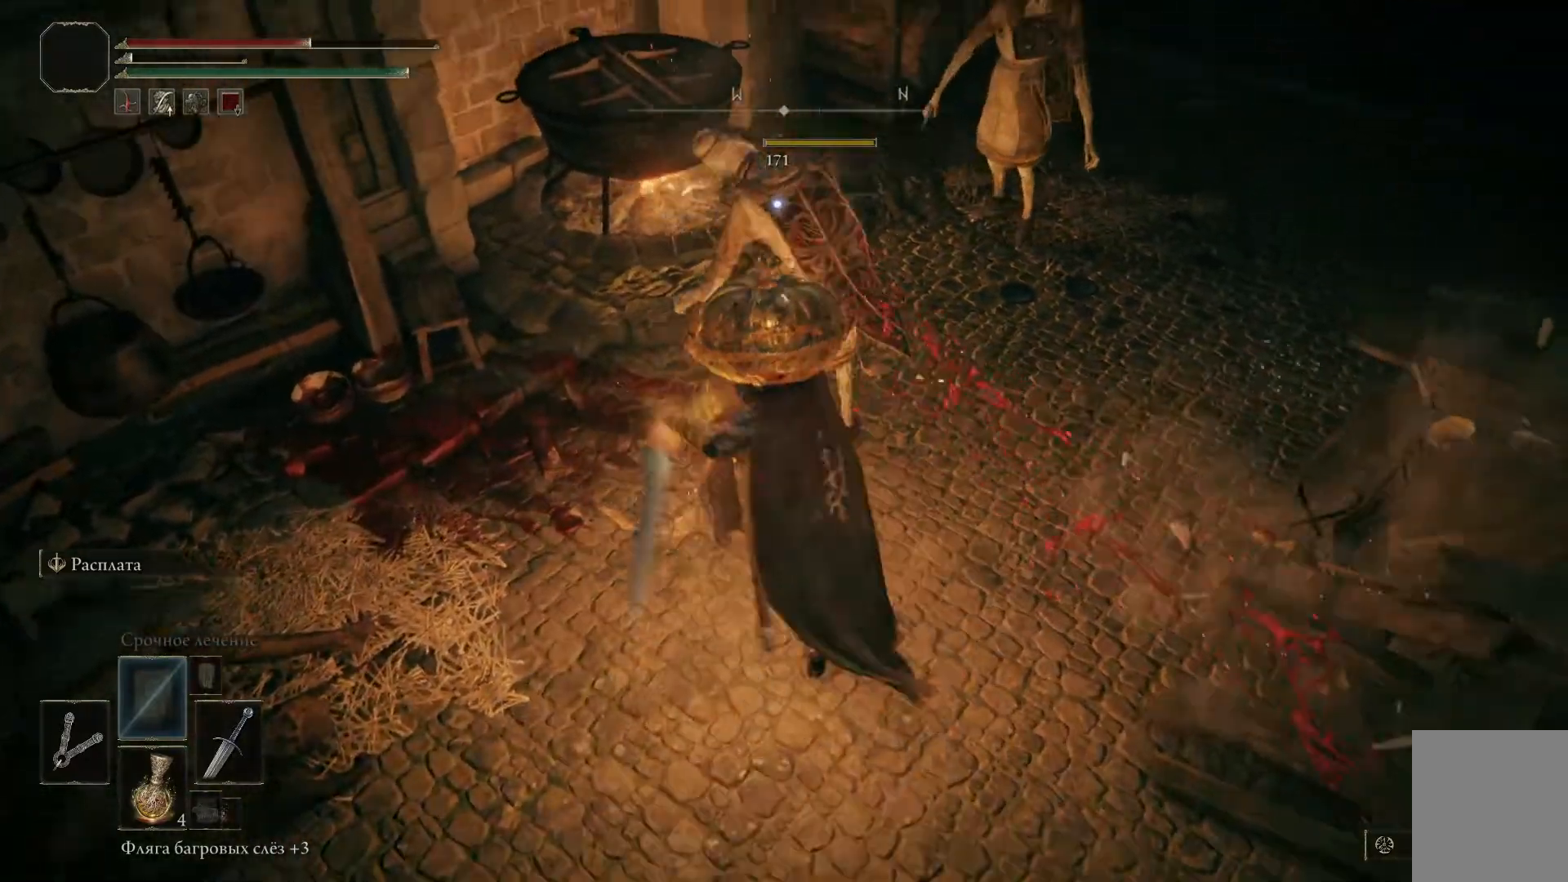
{"buttons": [], "left_stick": "down", "right_stick": "up-right", "events": [[33, "R1", "up"], [66, "R1", "down"], [133, "R1", "up"], [183, "R1", "down"], [267, "R1", "up"], [283, "left_stick", "down"], [434, "right_stick", "up-right"]]}
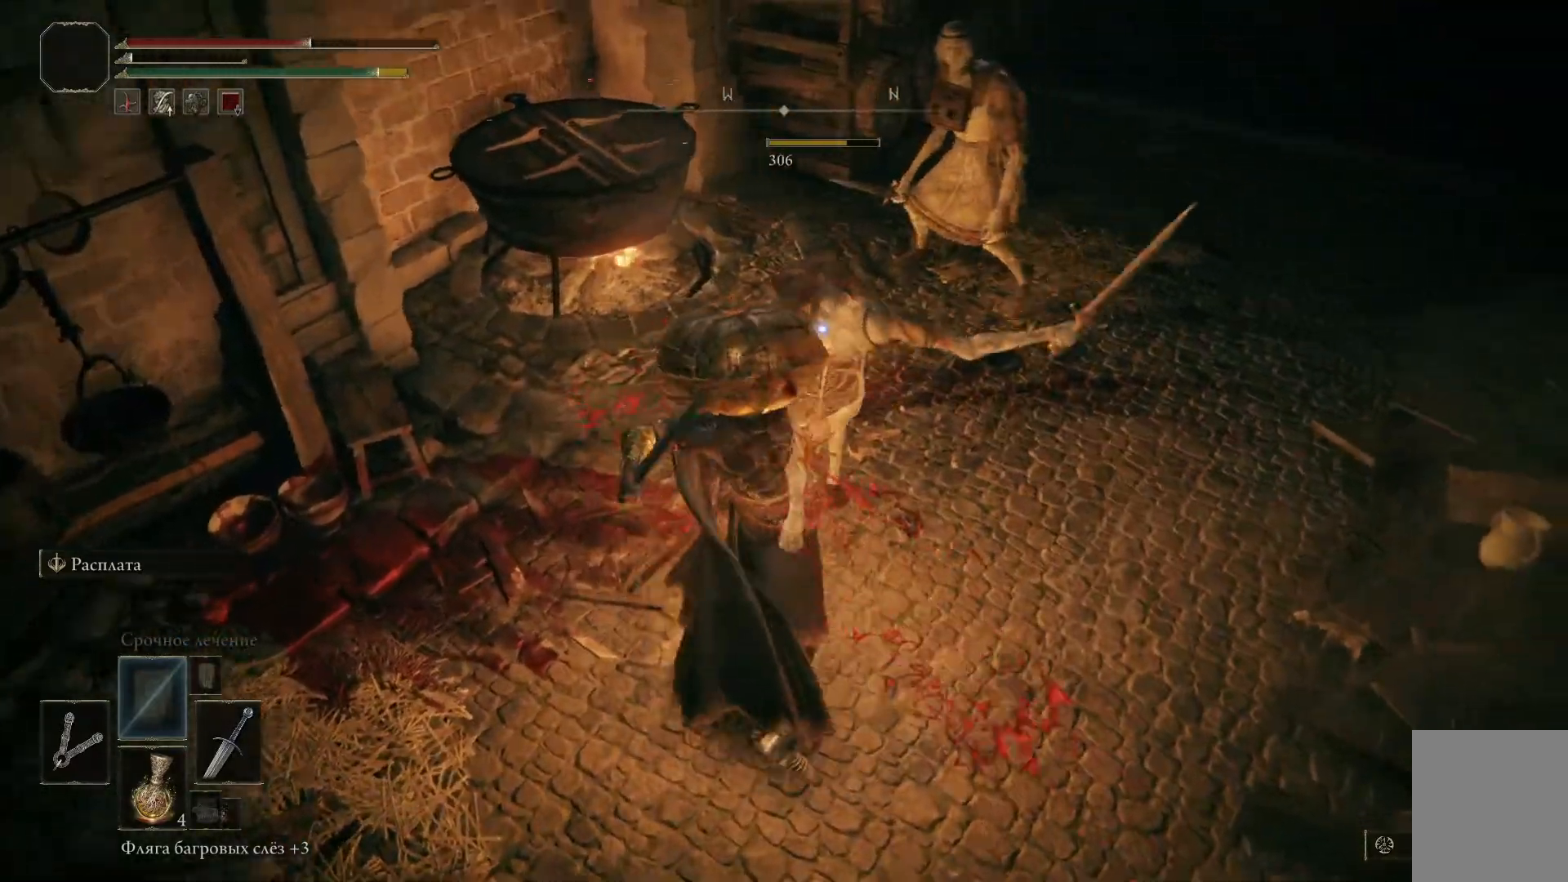
{"buttons": [], "left_stick": "down", "right_stick": "up-right", "events": [[17, "left_stick", "down-right"], [217, "left_stick", "down"]]}
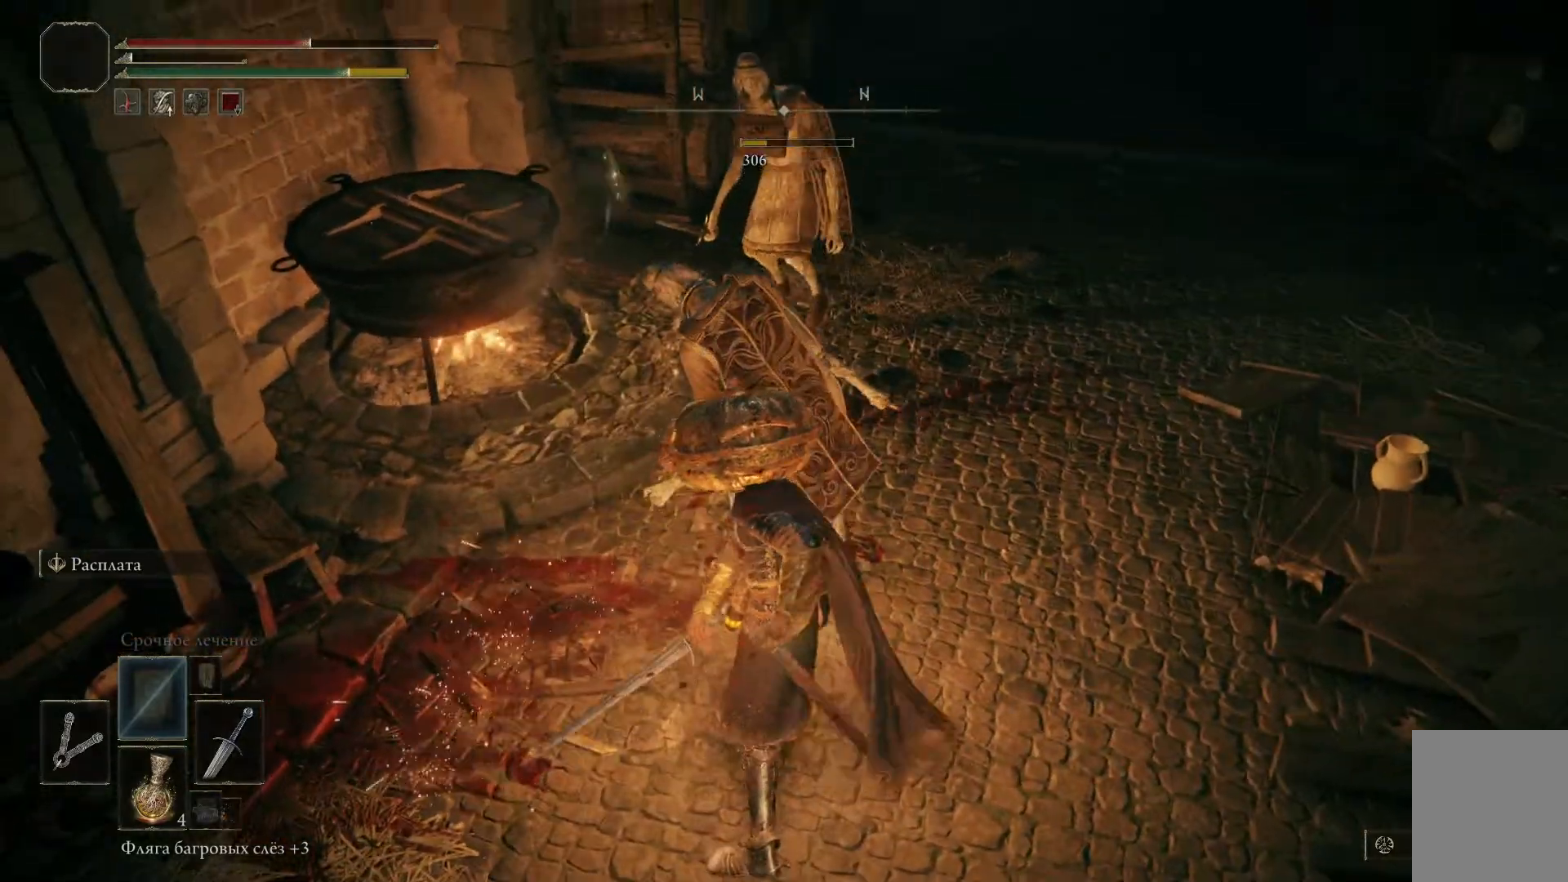
{"buttons": [], "left_stick": "down", "right_stick": "center", "events": [[33, "right_stick", "up"], [233, "right_stick", "center"], [383, "R3", "down"], [467, "R3", "up"]]}
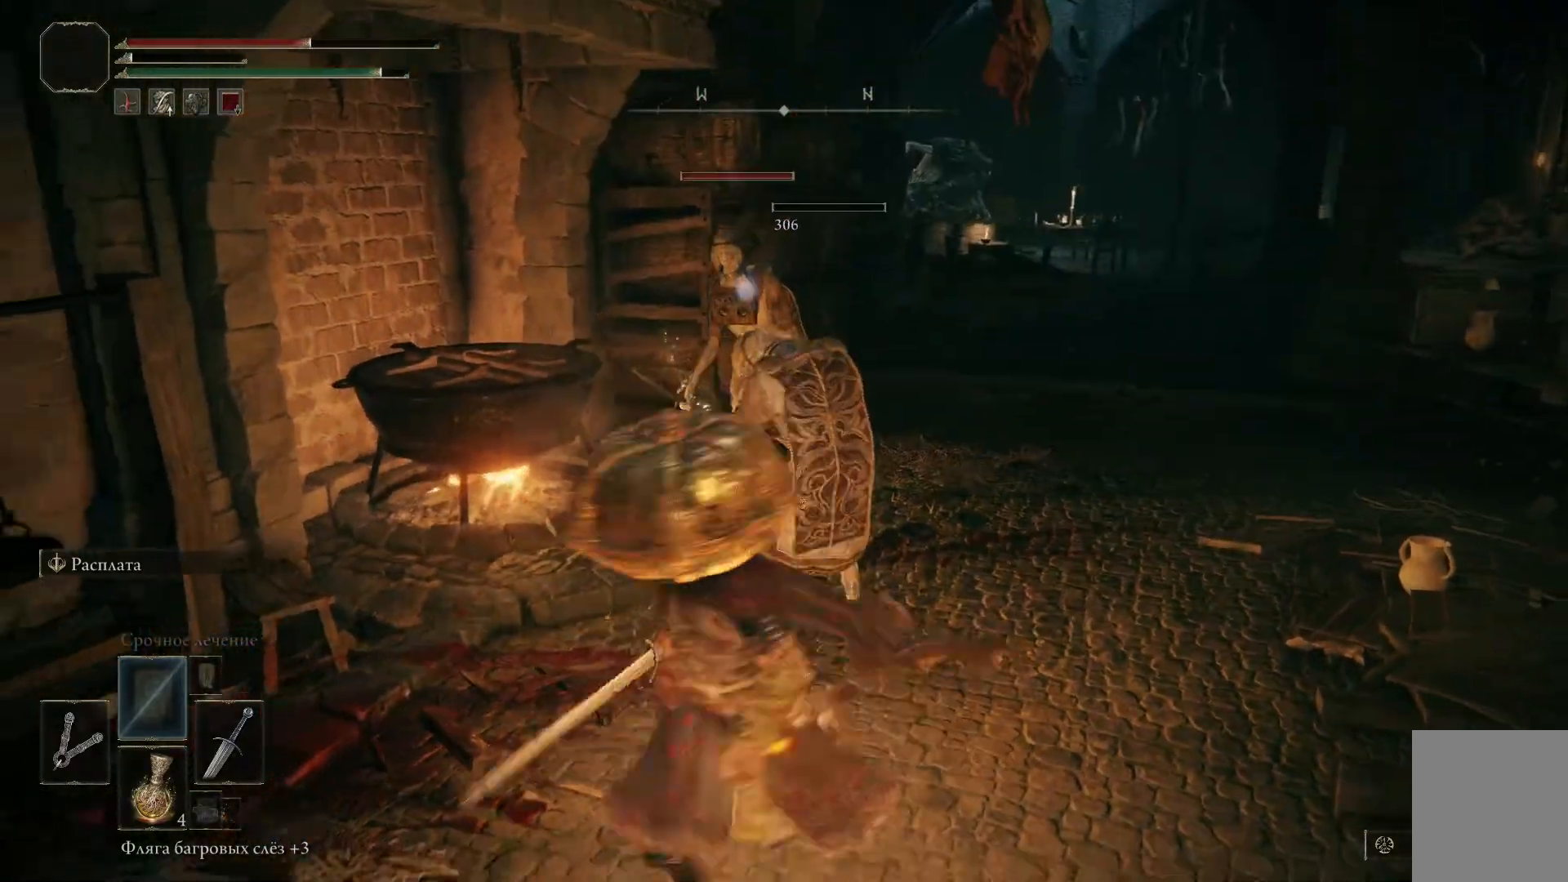
{"buttons": [], "left_stick": "down", "right_stick": "center", "events": []}